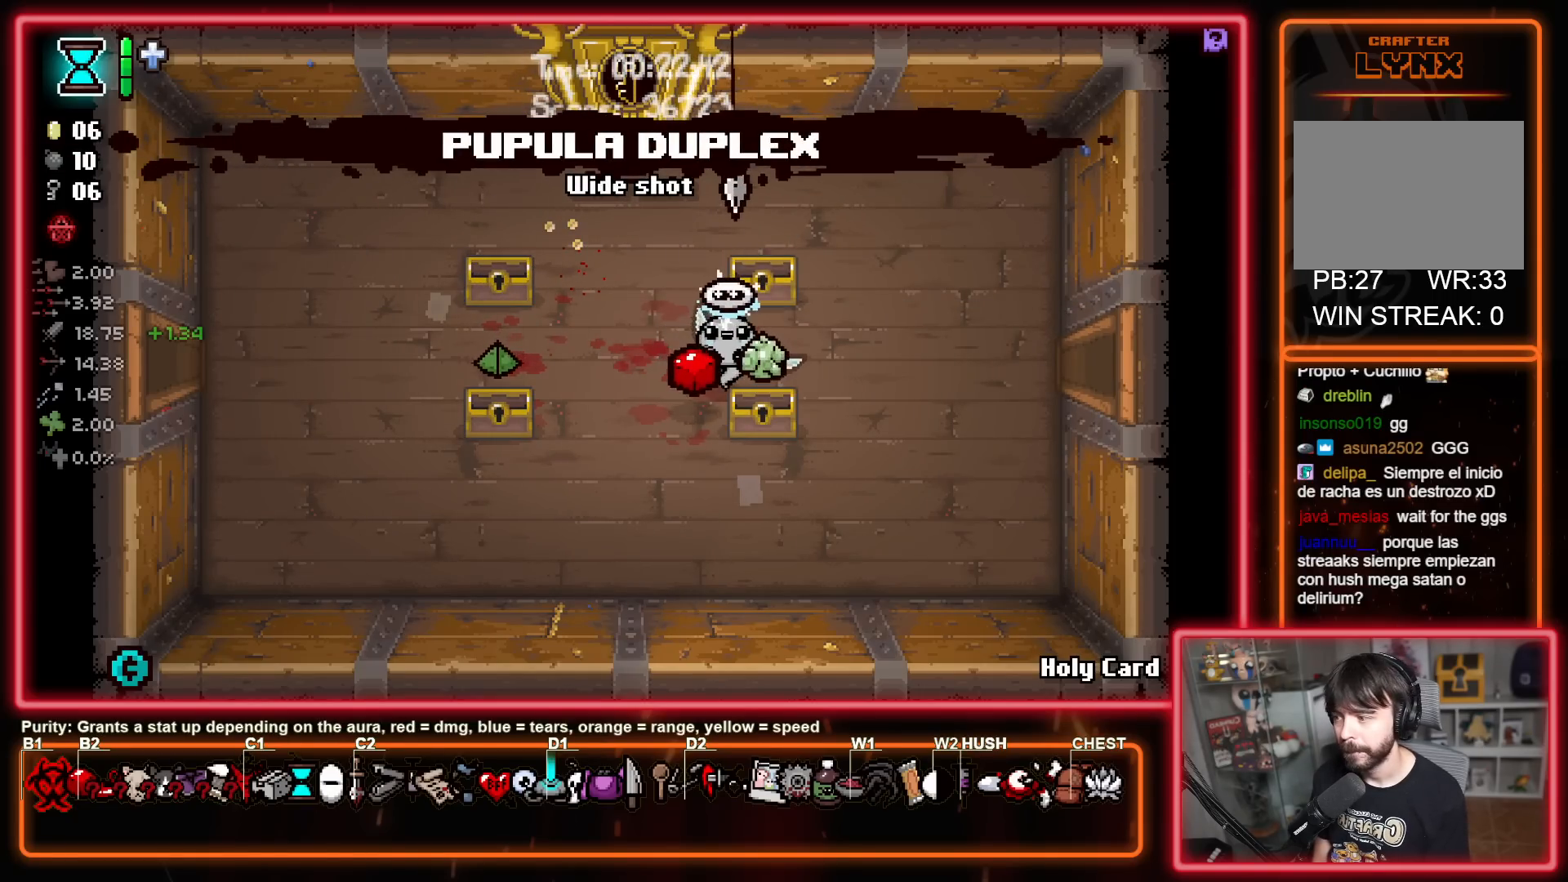
Gameplay with a controller (Xbox layout); each line is a JSON object with the inputs held at the frame after it. "events" lists button and stick changes between this image and that frame as [ms after this image, input, new state], when the widget could be followed in between. Not read: L1 L2 R1 R2.
{"buttons": [], "left_stick": "center", "right_stick": "center", "events": []}
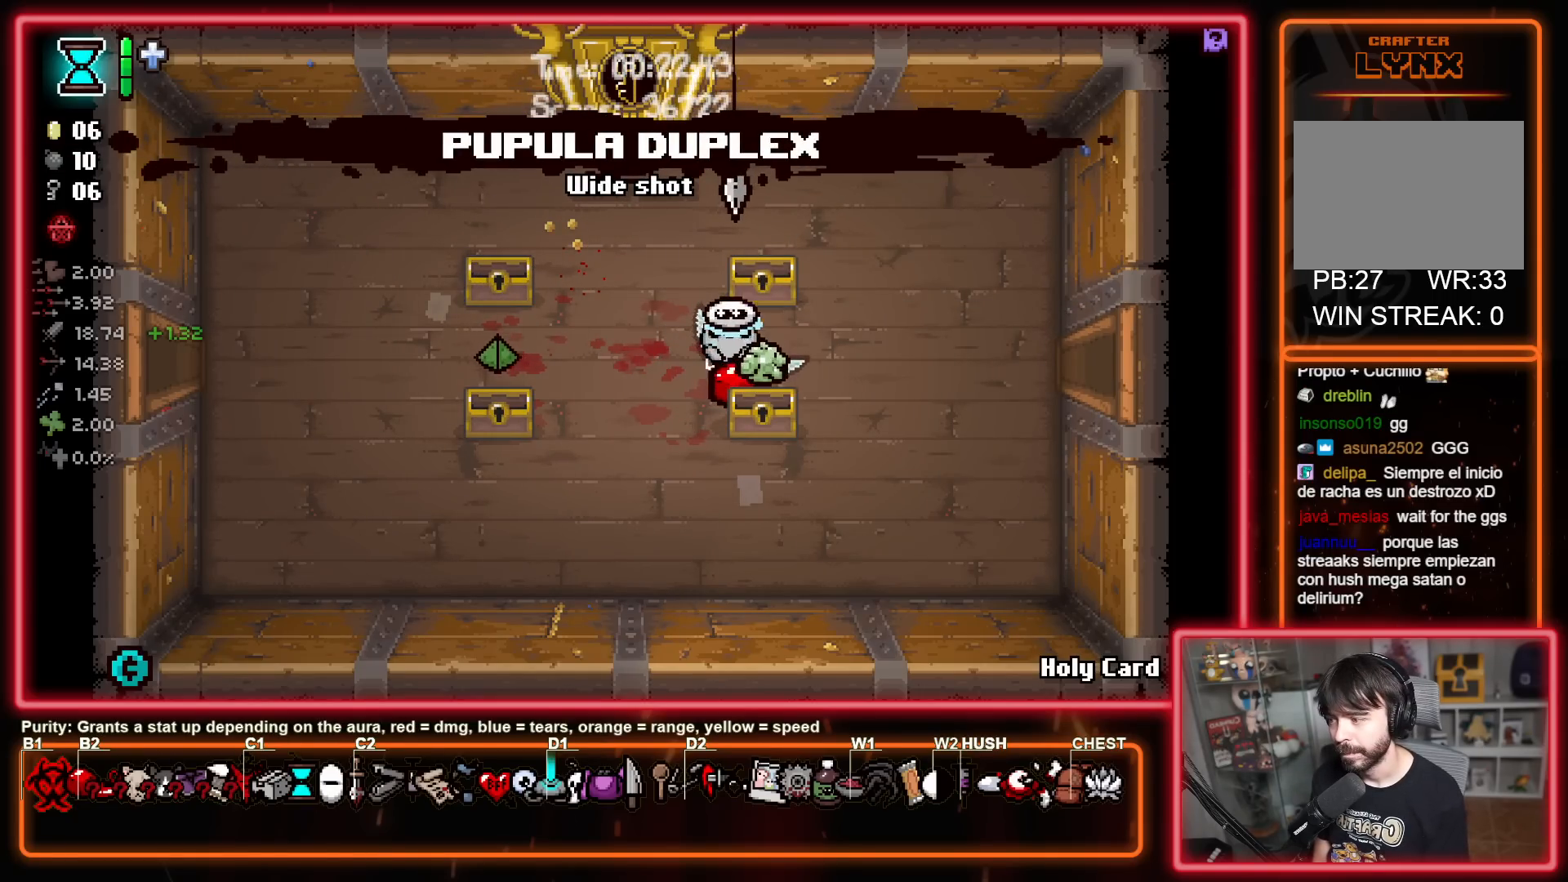
{"buttons": [], "left_stick": "right", "right_stick": "center", "events": [[200, "left_stick", "down-right"], [333, "left_stick", "right"]]}
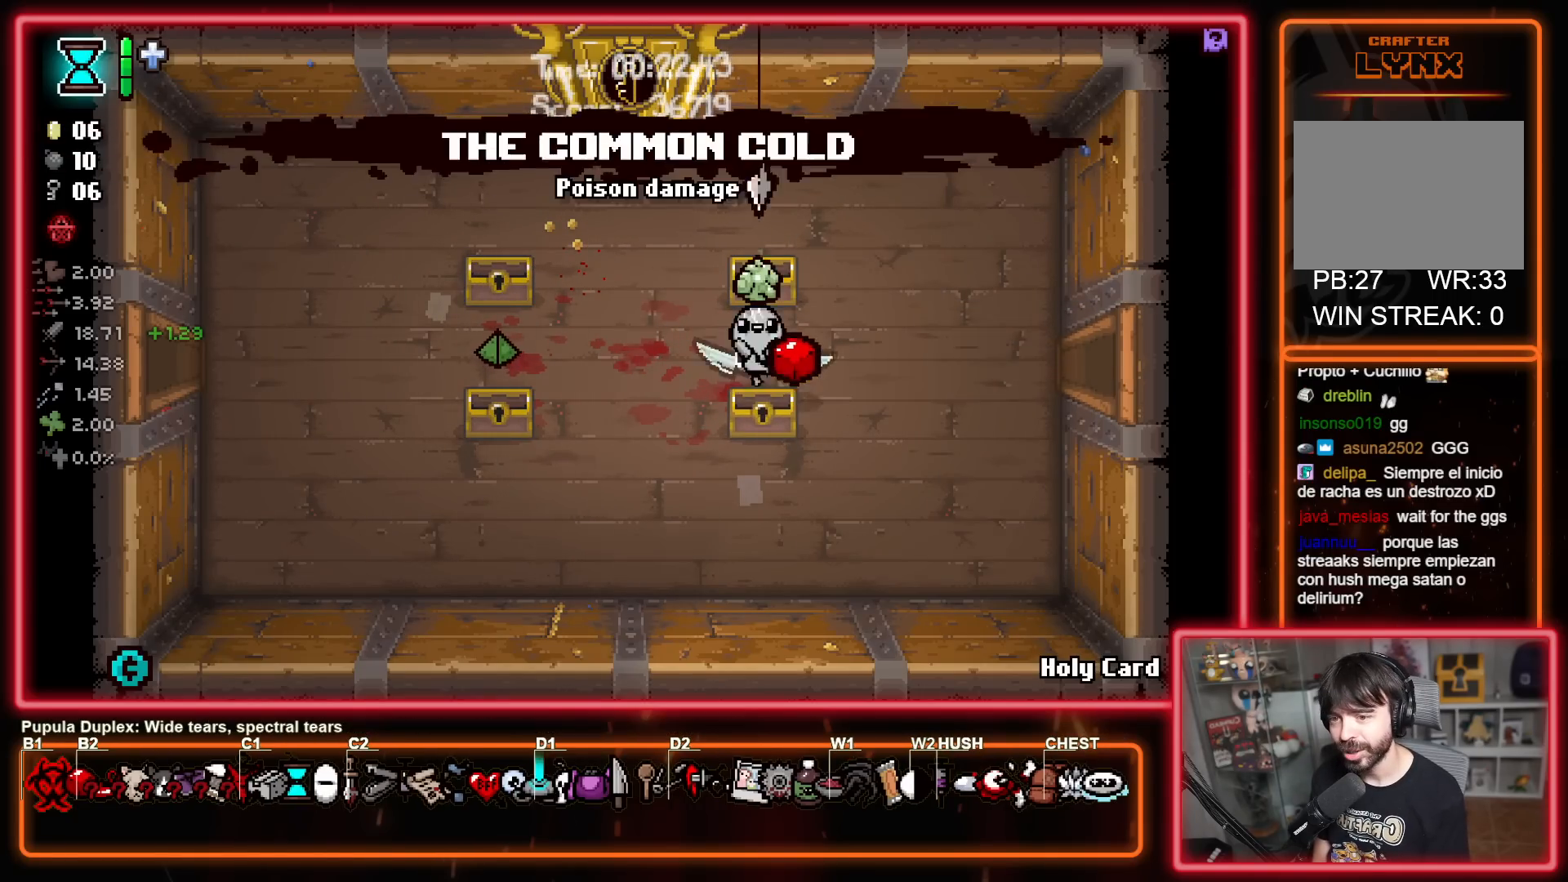
{"buttons": [], "left_stick": "right", "right_stick": "center", "events": []}
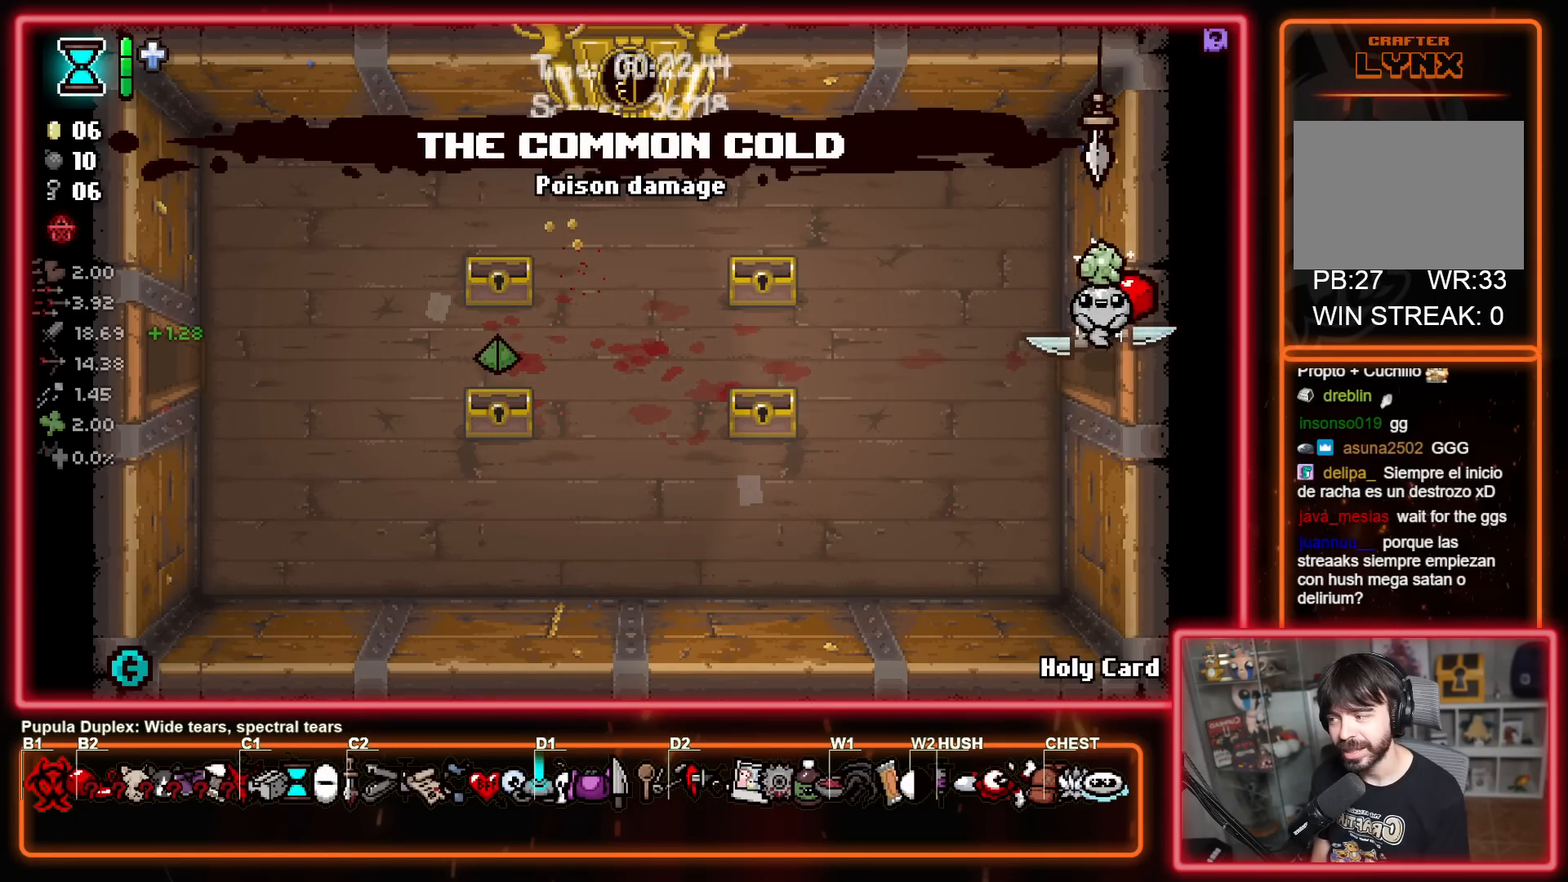
{"buttons": ["X"], "left_stick": "center", "right_stick": "center", "events": [[200, "left_stick", "center"], [450, "X", "down"]]}
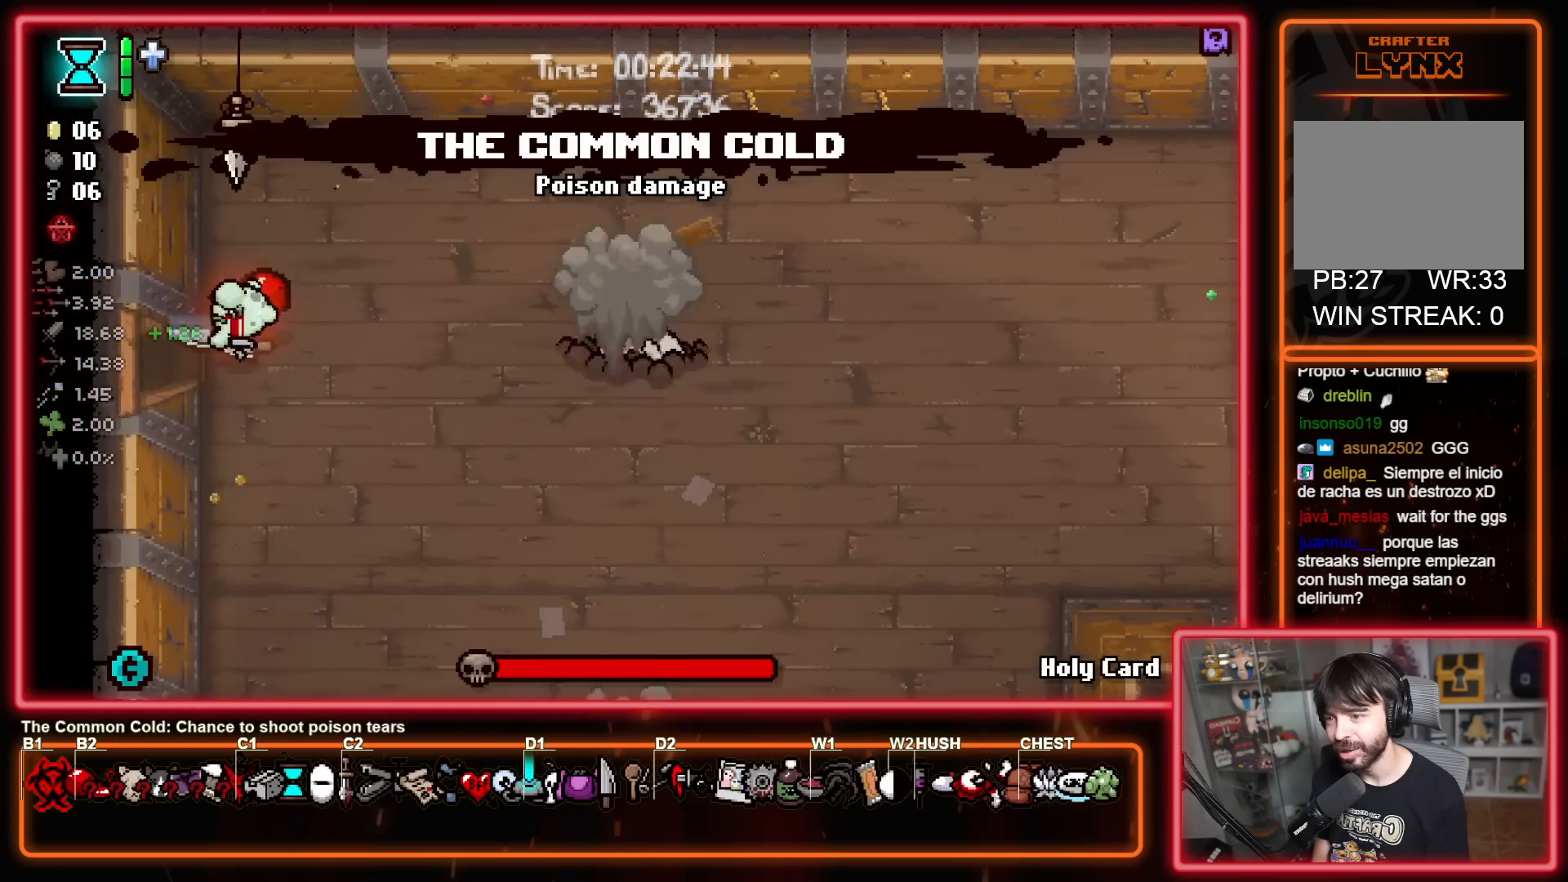
{"buttons": [], "left_stick": "left", "right_stick": "center", "events": [[33, "left_stick", "right"], [50, "A", "down"], [83, "X", "up"], [100, "B", "down"], [167, "A", "up"], [367, "B", "up"], [417, "left_stick", "left"]]}
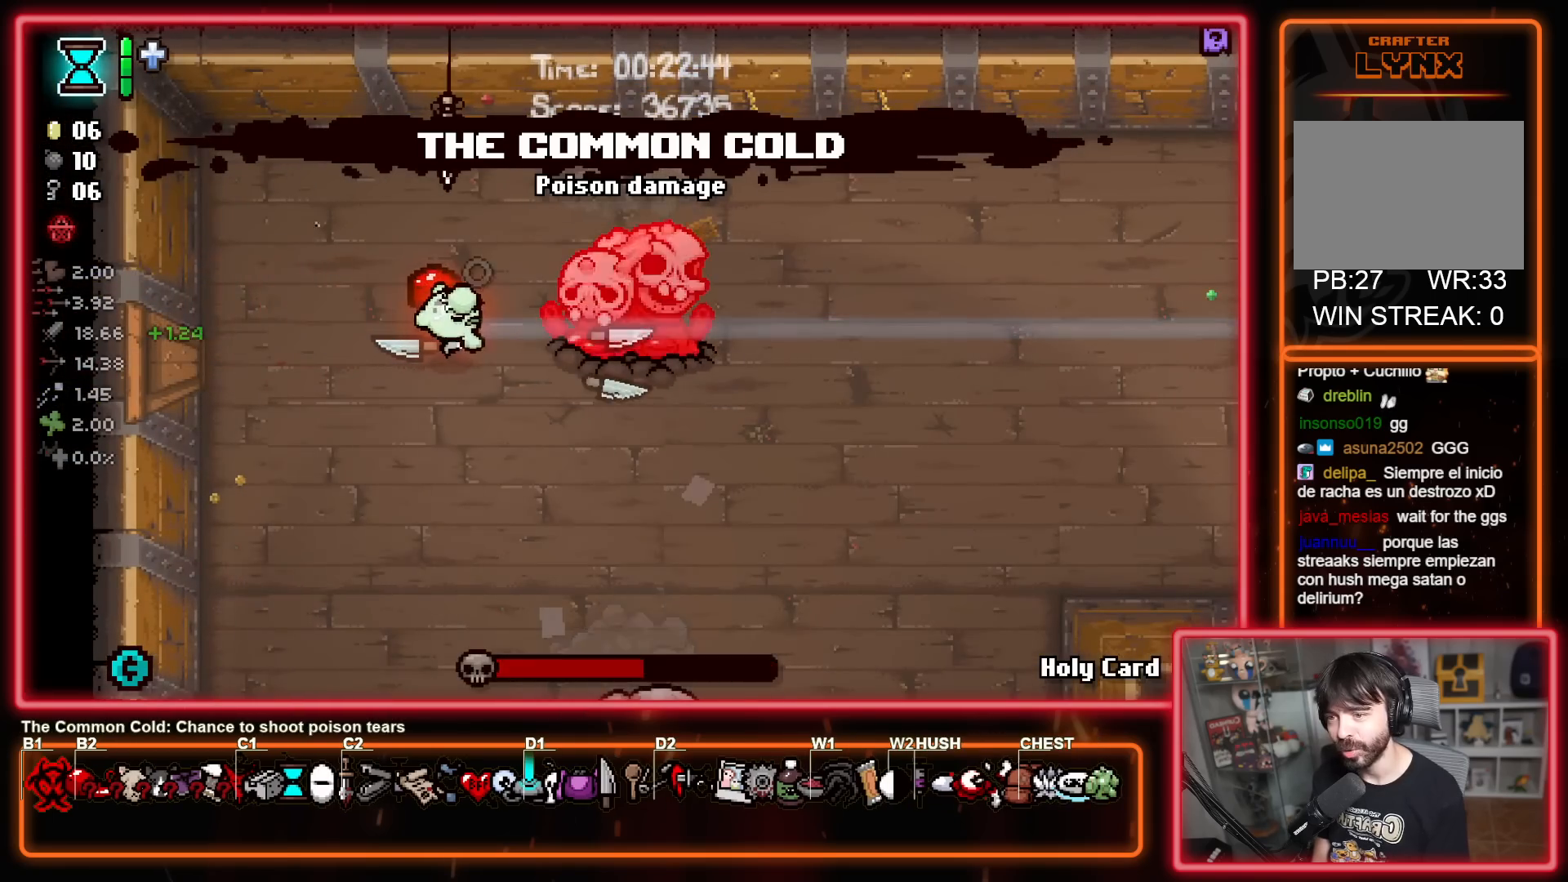
{"buttons": ["A", "B"], "left_stick": "down", "right_stick": "center", "events": [[100, "left_stick", "down"], [400, "A", "down"], [483, "B", "down"]]}
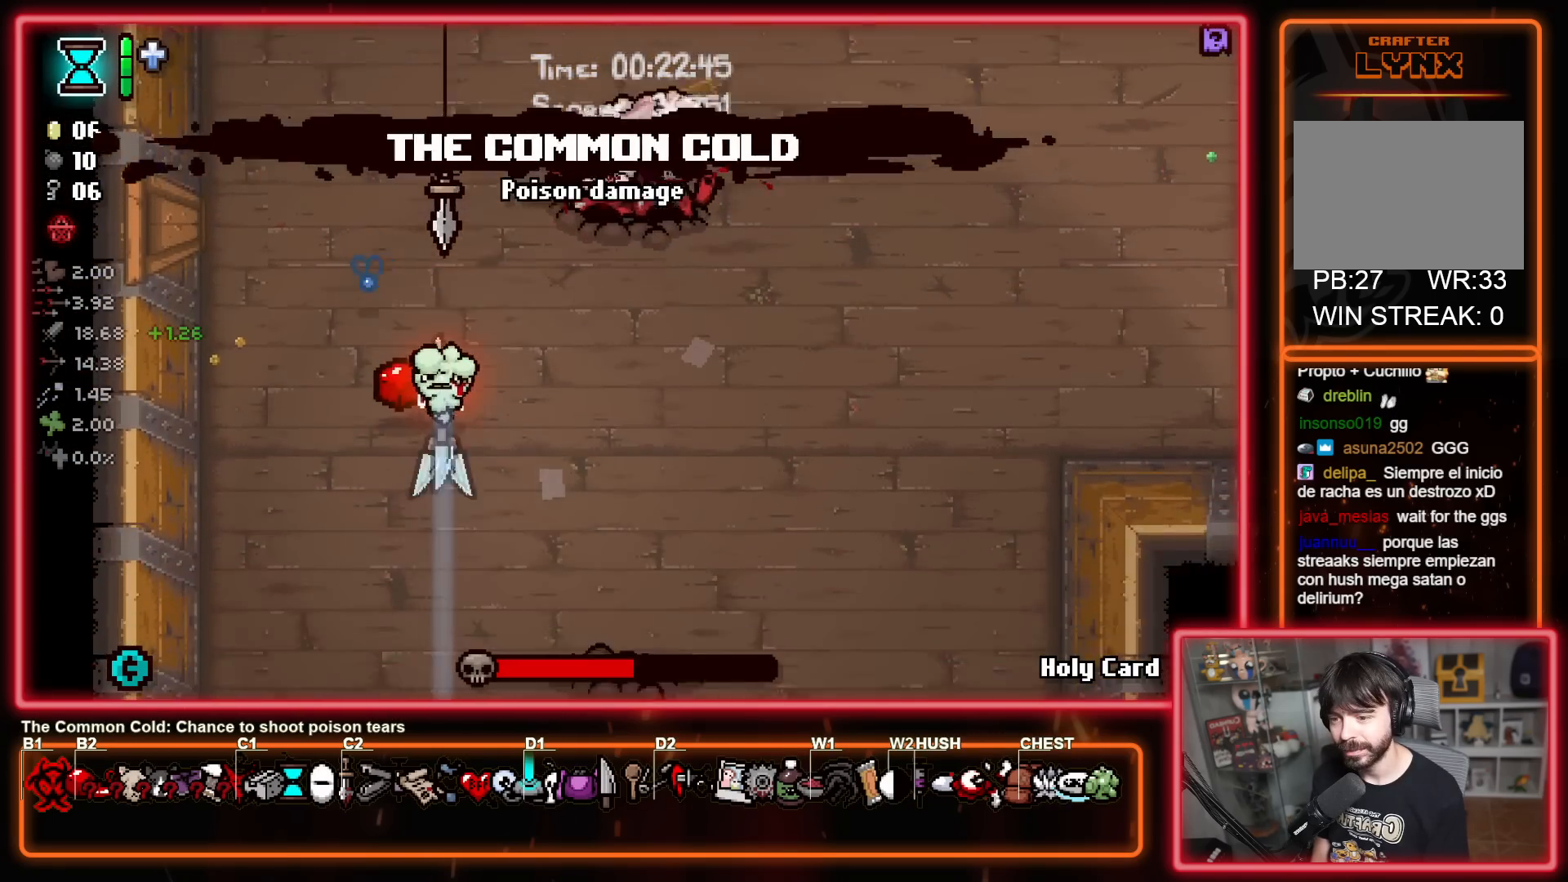
{"buttons": [], "left_stick": "up-left", "right_stick": "center", "events": [[17, "A", "up"], [233, "B", "up"], [267, "left_stick", "left"], [467, "left_stick", "up-left"]]}
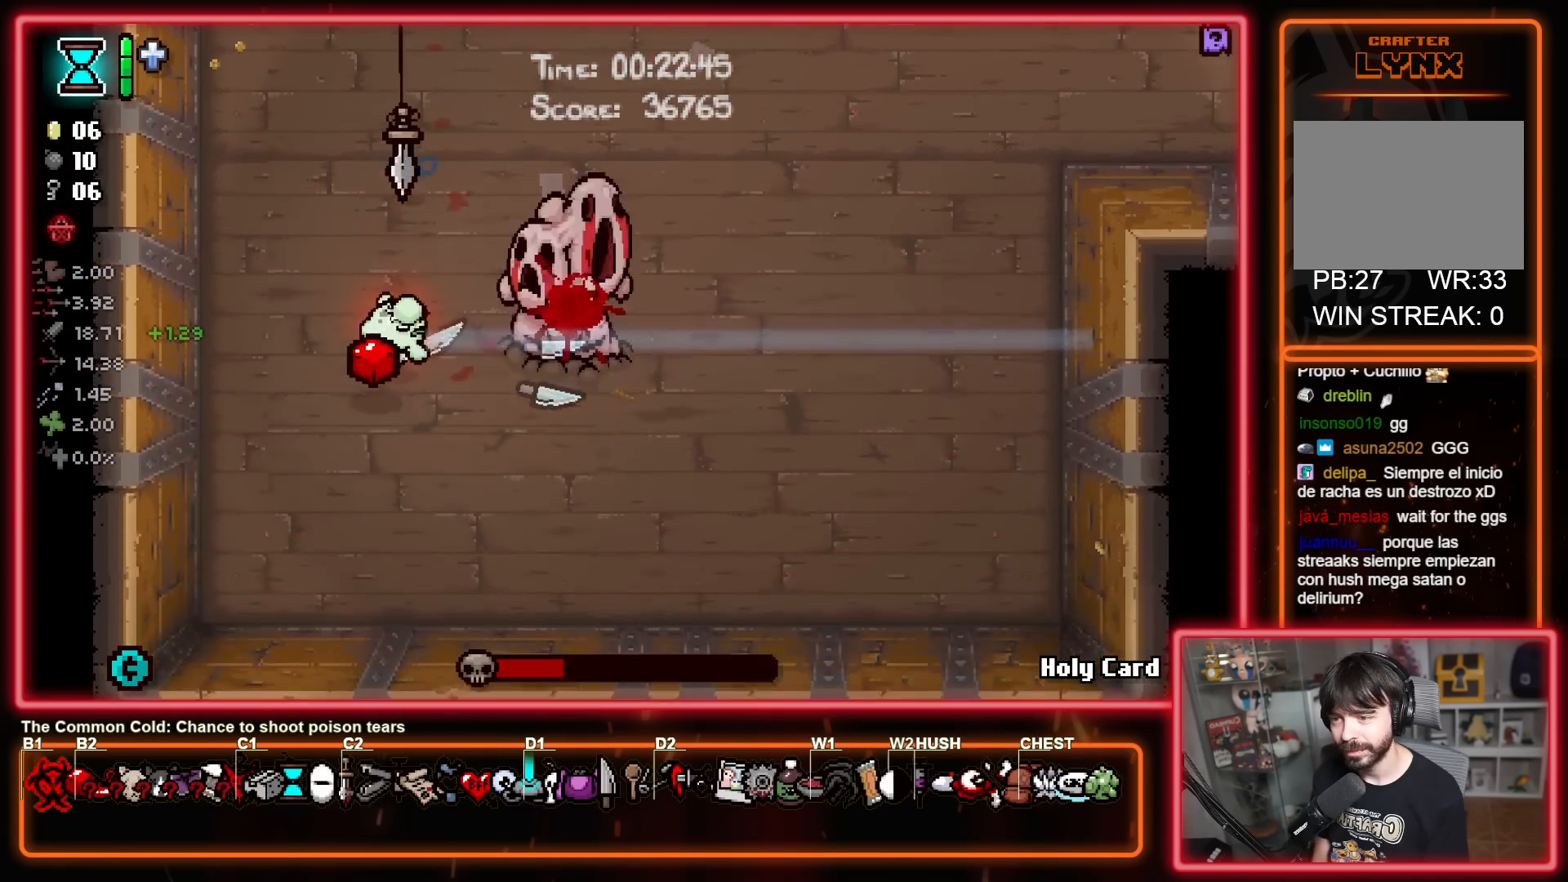
{"buttons": ["B"], "left_stick": "up-right", "right_stick": "center", "events": [[50, "left_stick", "up-right"], [183, "B", "down"]]}
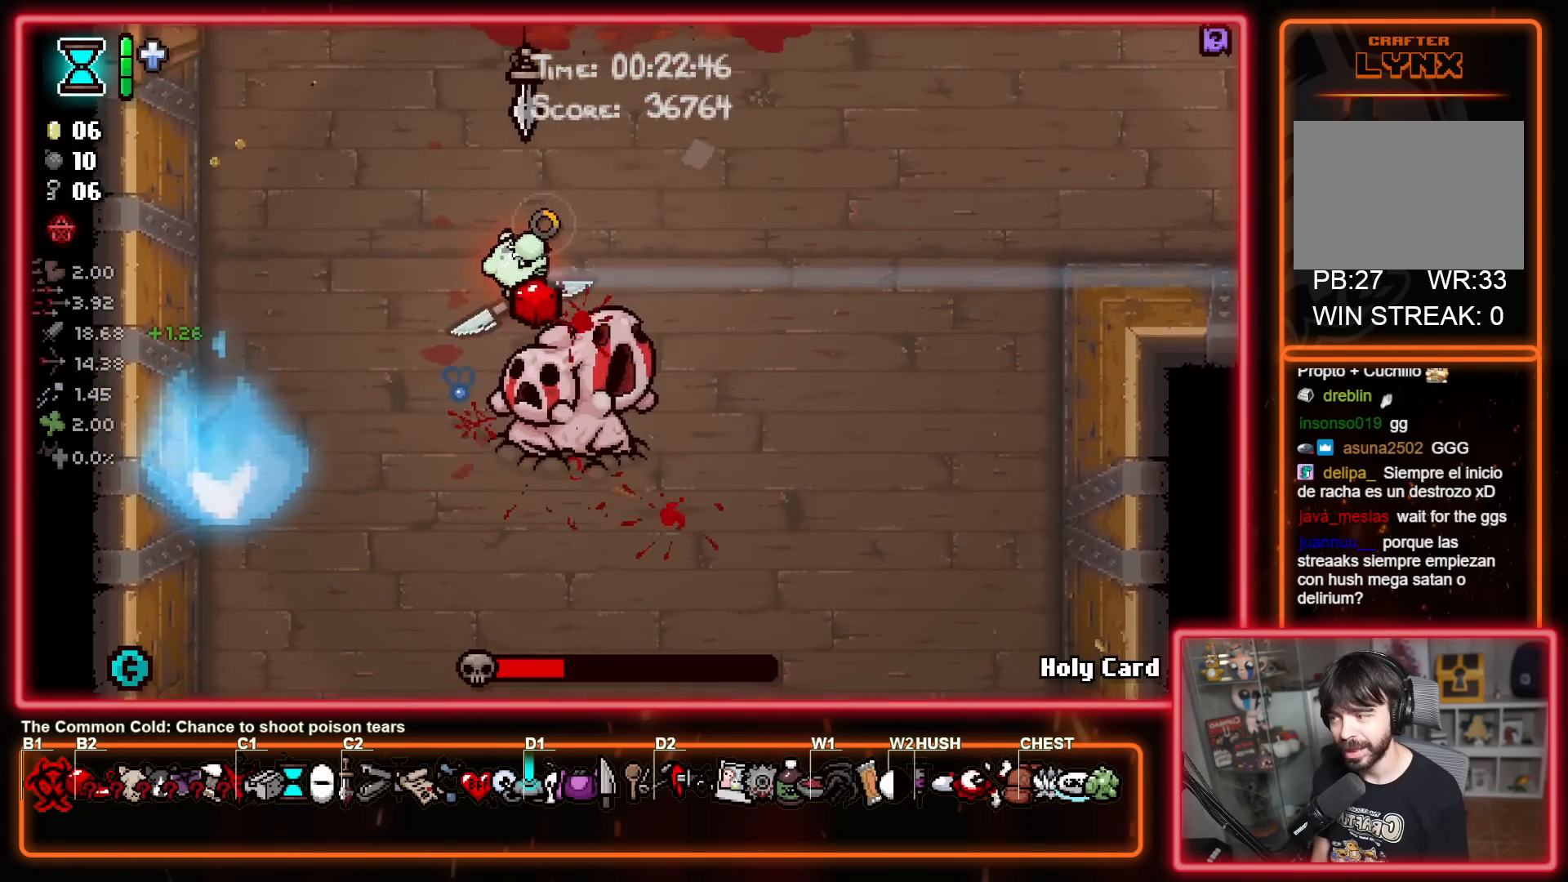
{"buttons": [], "left_stick": "up", "right_stick": "center", "events": [[267, "B", "up"], [350, "left_stick", "up"]]}
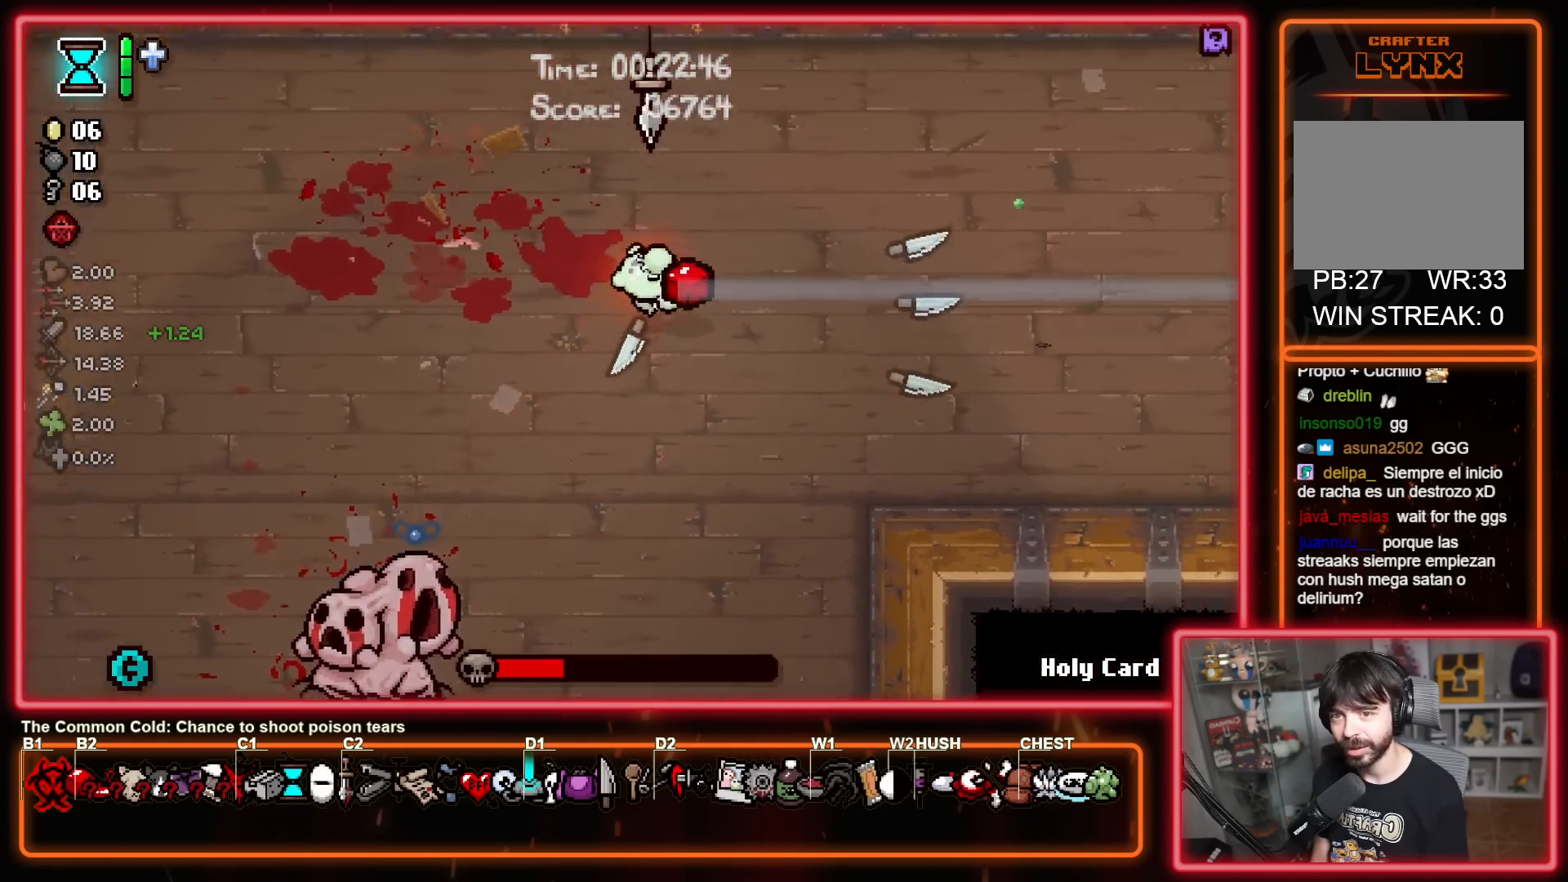
{"buttons": ["A"], "left_stick": "right", "right_stick": "center", "events": [[100, "left_stick", "up-right"], [300, "left_stick", "right"], [400, "A", "down"]]}
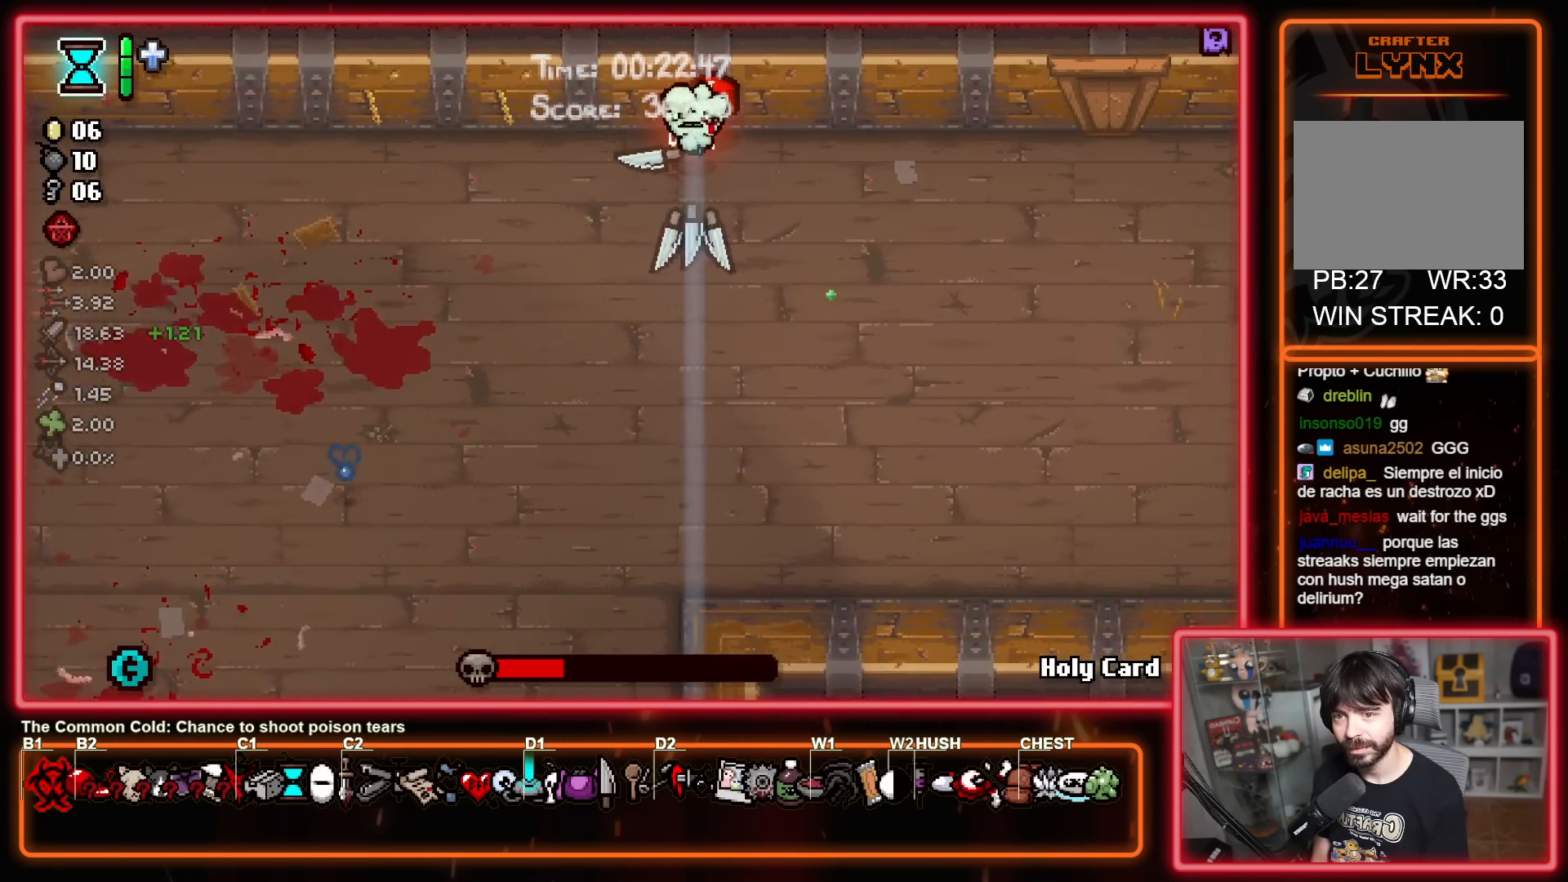
{"buttons": ["X"], "left_stick": "down-left", "right_stick": "center", "events": [[33, "left_stick", "down-right"], [183, "X", "down"], [200, "A", "up"], [350, "left_stick", "down"], [500, "left_stick", "down-left"]]}
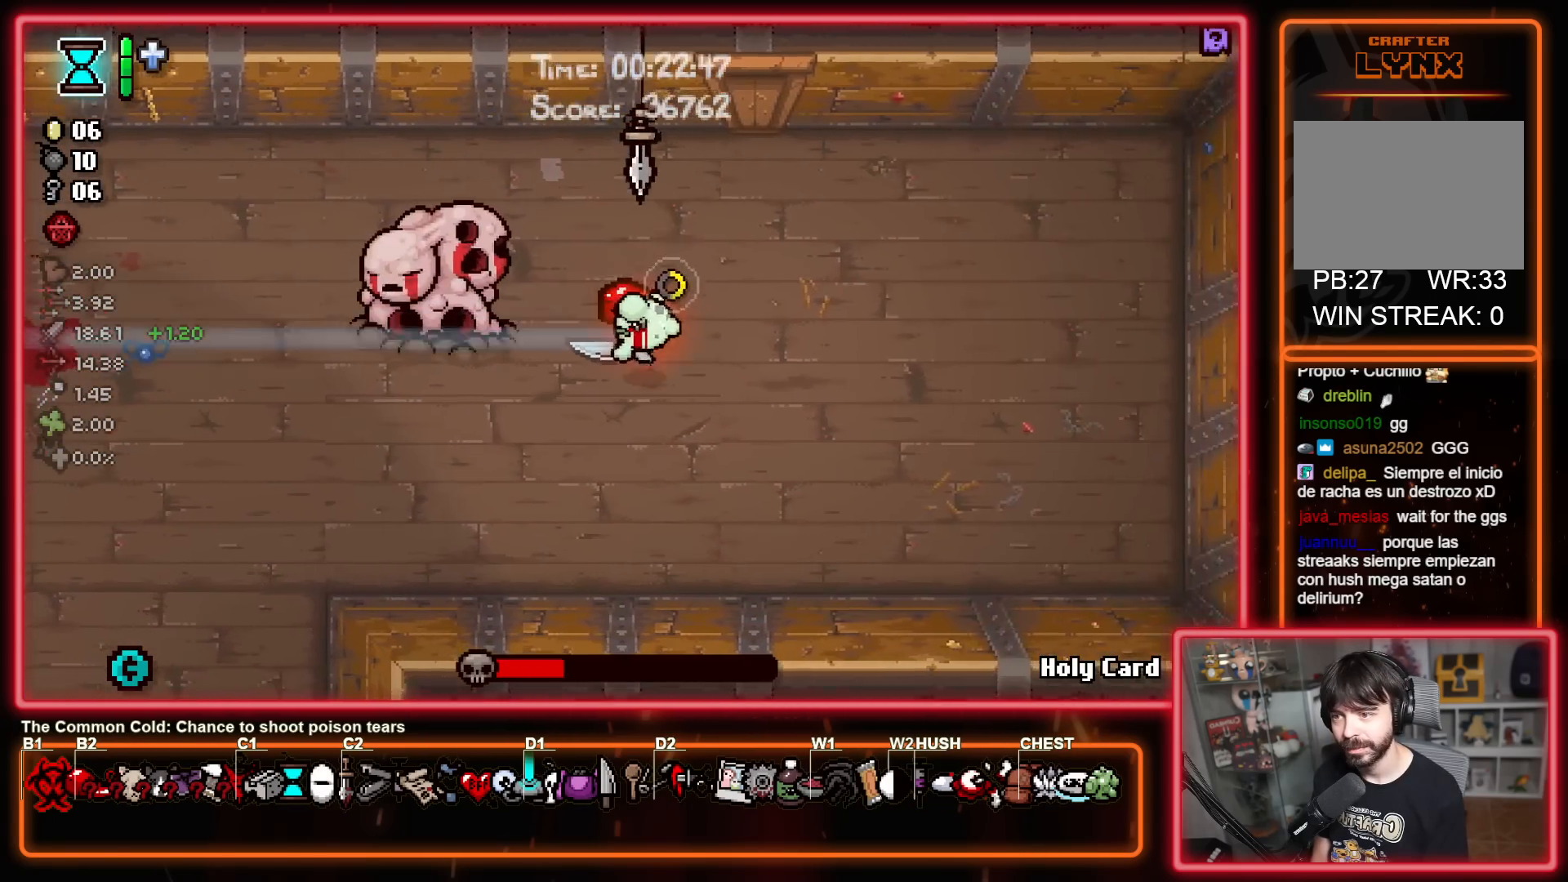
{"buttons": [], "left_stick": "left", "right_stick": "center", "events": [[17, "Y", "down"], [50, "X", "up"], [250, "Y", "up"], [417, "left_stick", "left"]]}
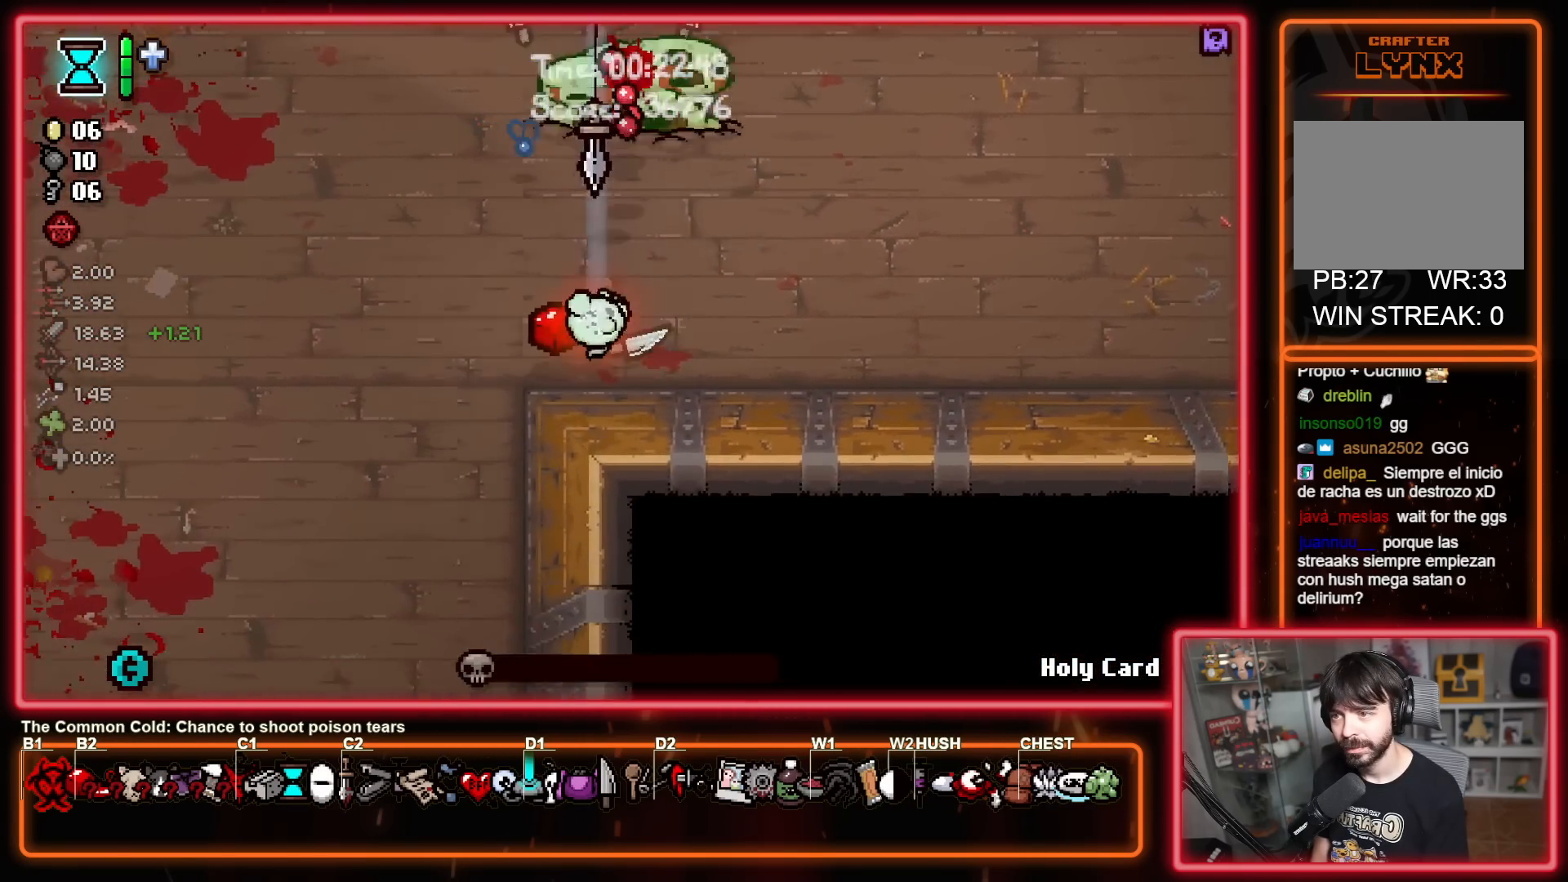
{"buttons": [], "left_stick": "up-left", "right_stick": "center", "events": [[233, "left_stick", "up-left"]]}
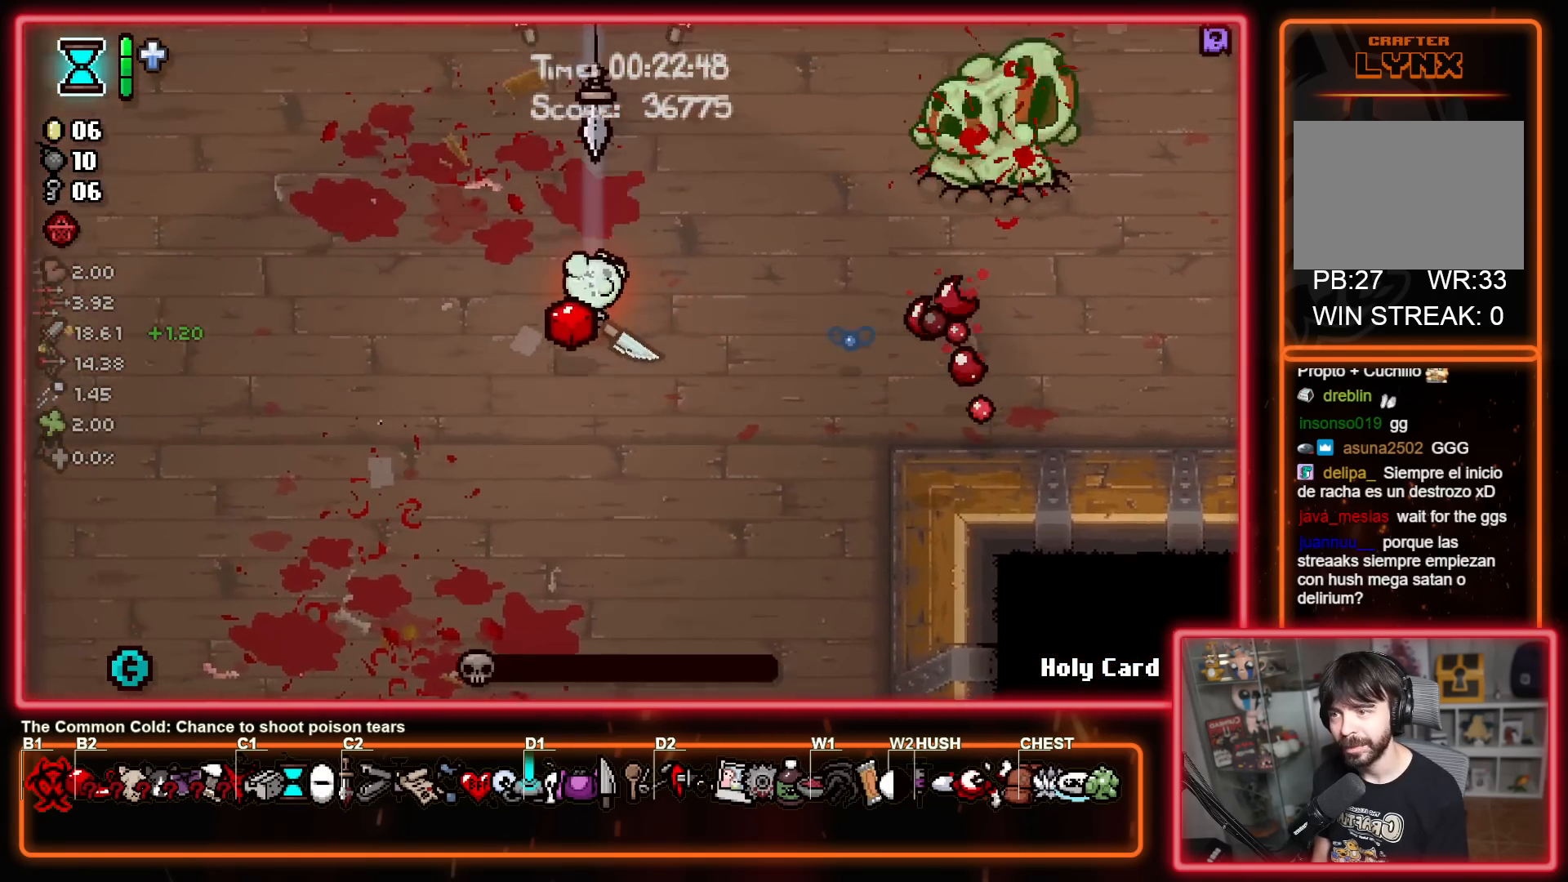
{"buttons": [], "left_stick": "left", "right_stick": "center", "events": [[50, "left_stick", "up-right"], [217, "left_stick", "down-left"], [500, "left_stick", "left"]]}
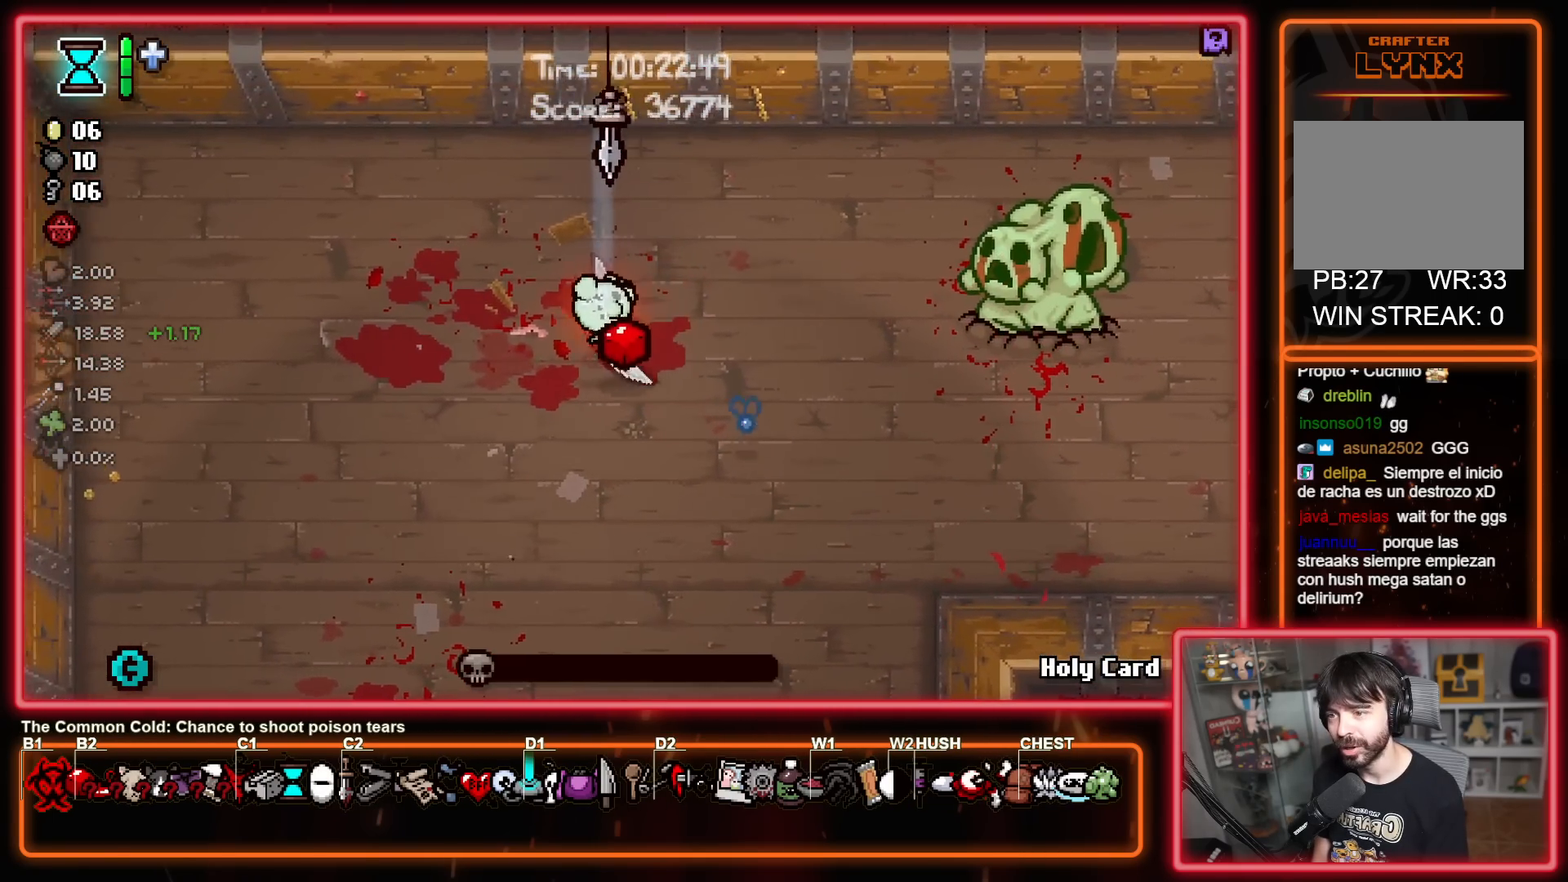
{"buttons": [], "left_stick": "center", "right_stick": "center", "events": [[317, "left_stick", "center"]]}
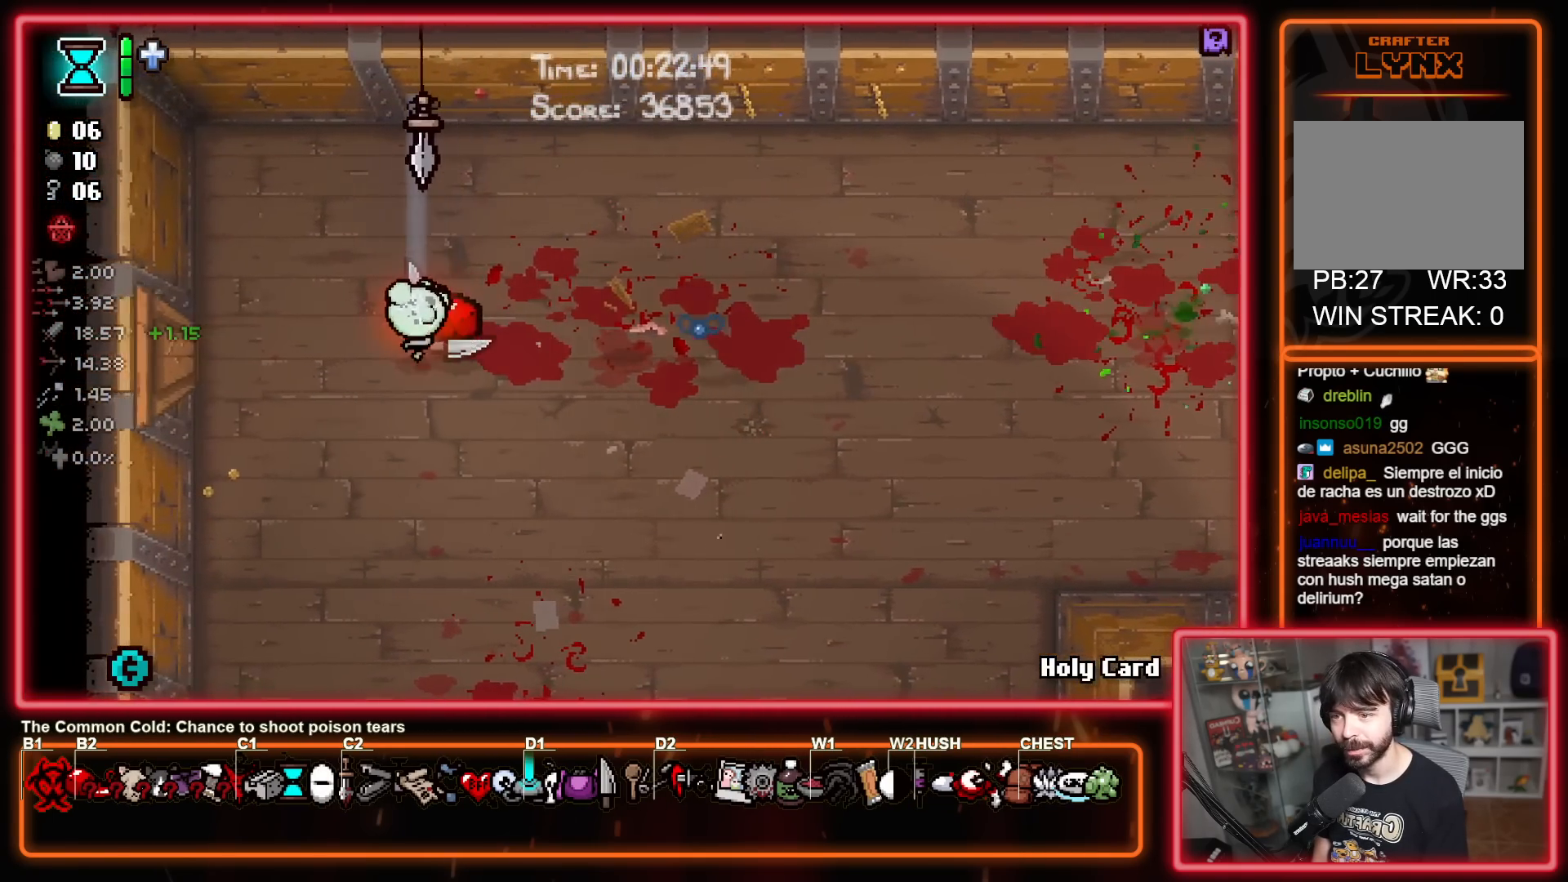
{"buttons": [], "left_stick": "left", "right_stick": "center", "events": [[117, "left_stick", "right"], [500, "left_stick", "left"]]}
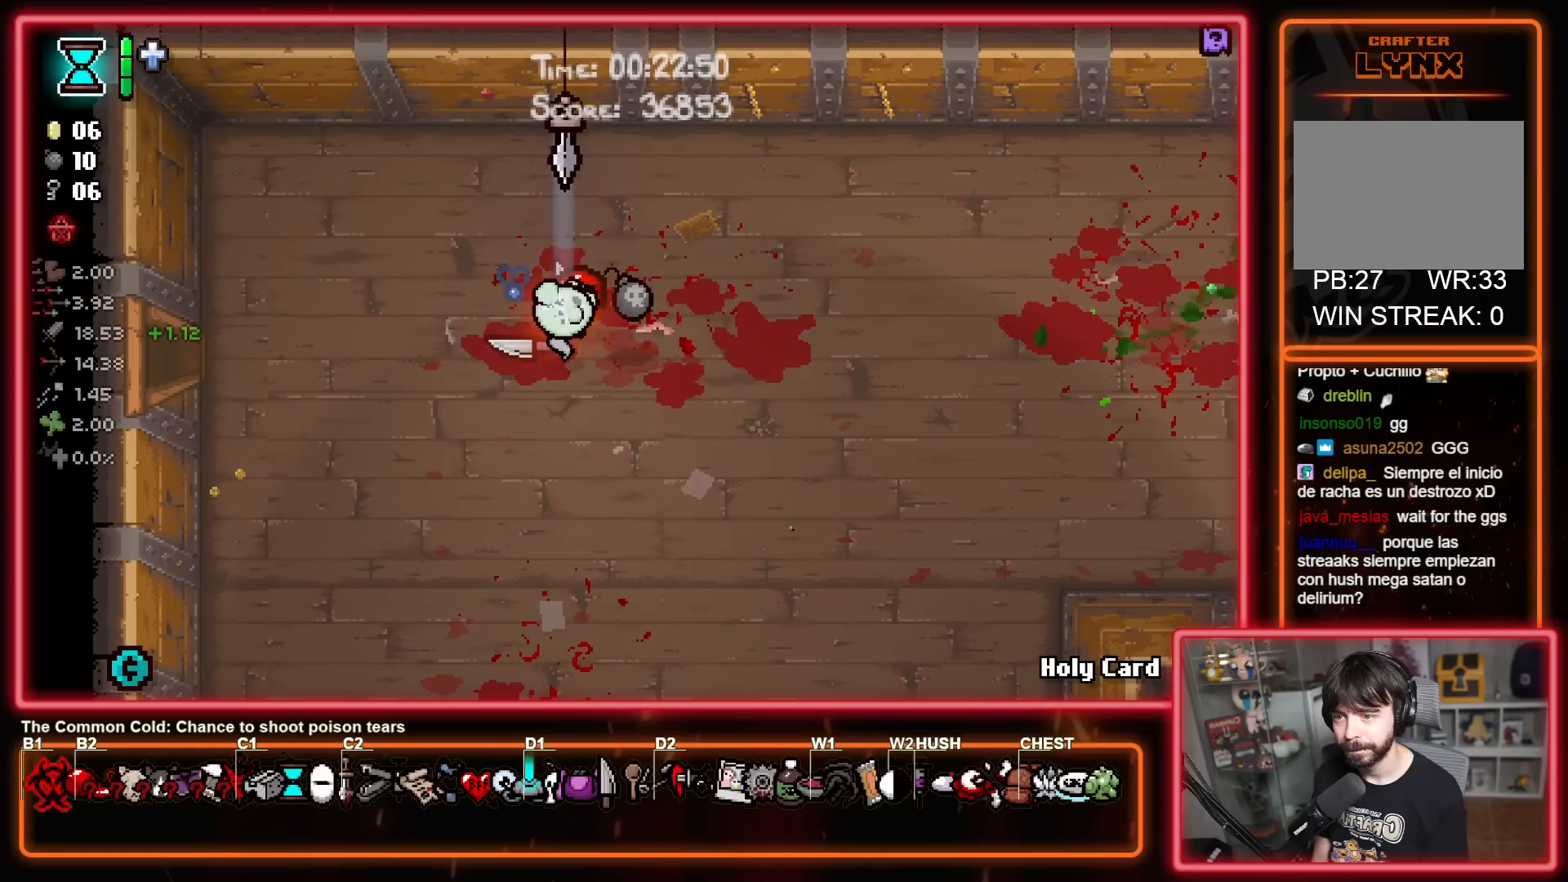
{"buttons": [], "left_stick": "right", "right_stick": "center", "events": [[117, "left_stick", "right"]]}
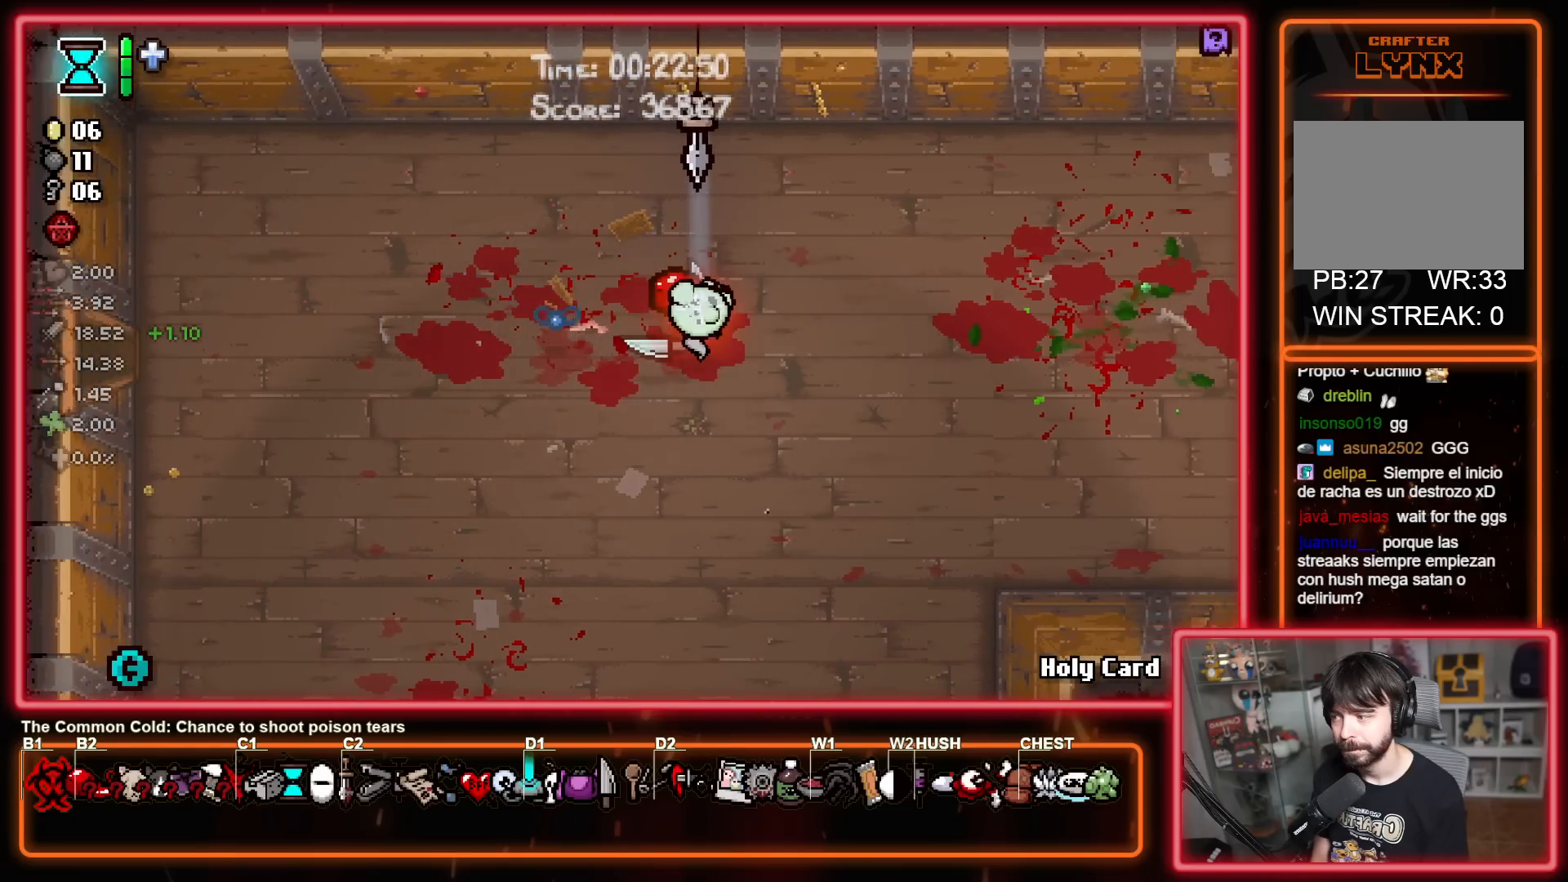
{"buttons": [], "left_stick": "right", "right_stick": "center", "events": []}
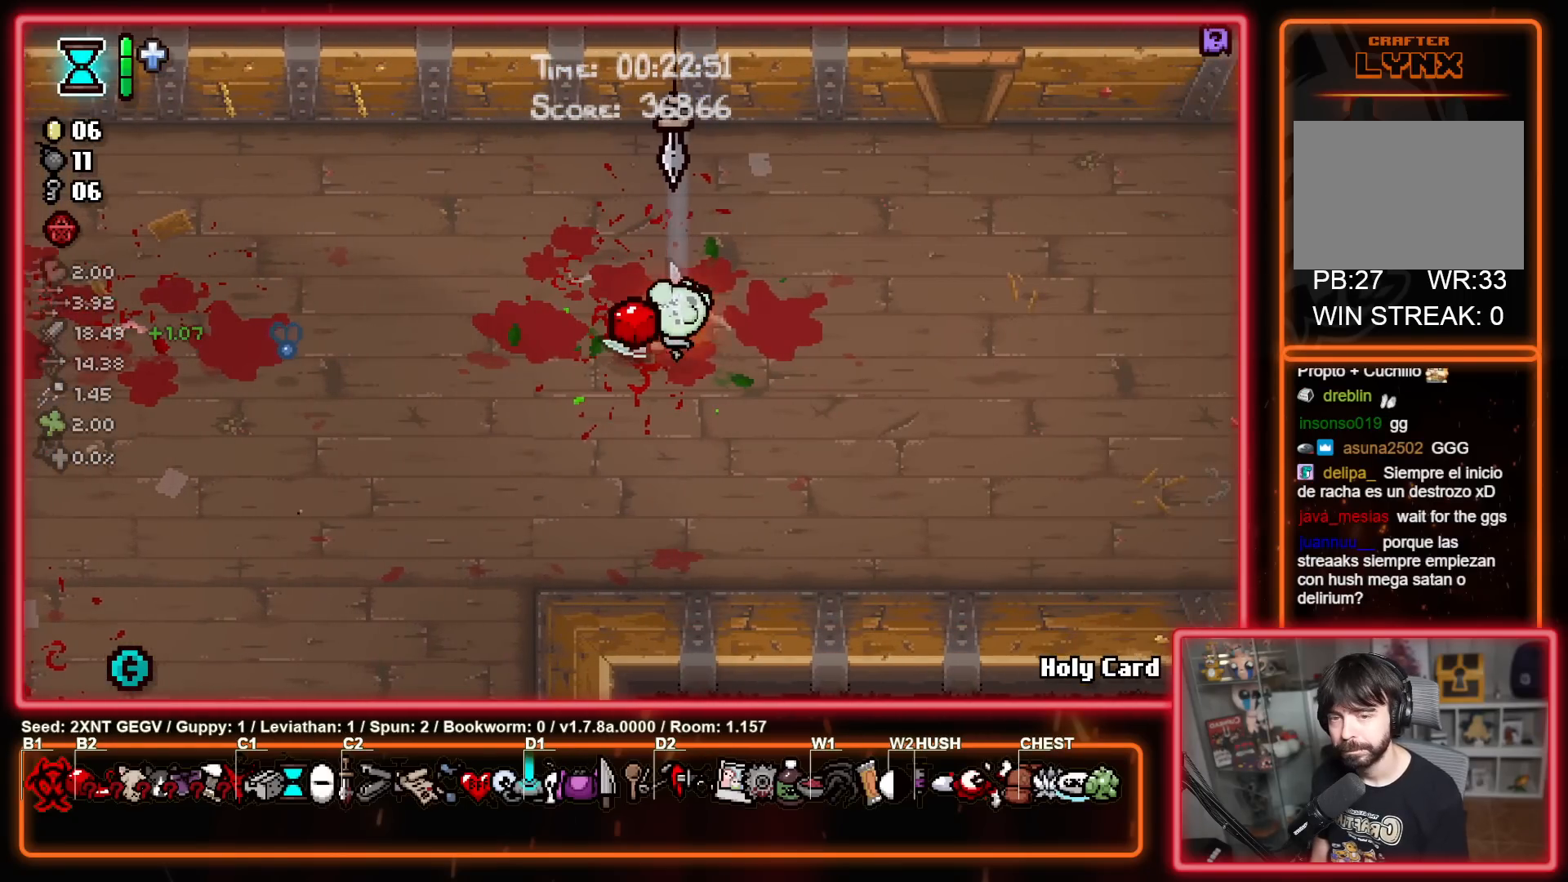
{"buttons": [], "left_stick": "left", "right_stick": "center", "events": [[483, "left_stick", "left"]]}
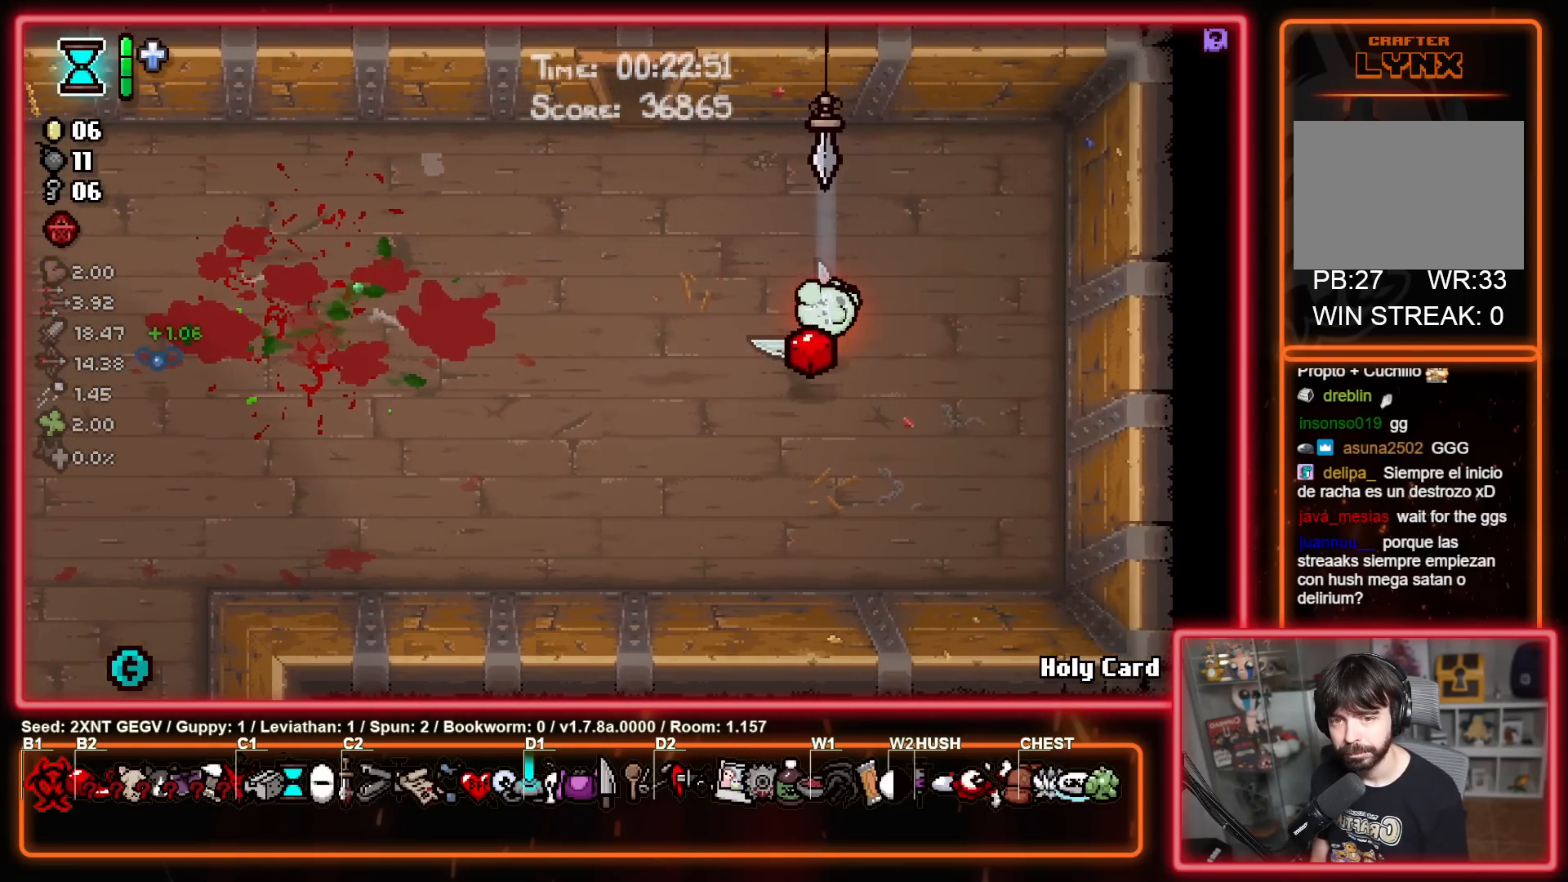
{"buttons": [], "left_stick": "up-left", "right_stick": "center", "events": [[150, "left_stick", "up-left"]]}
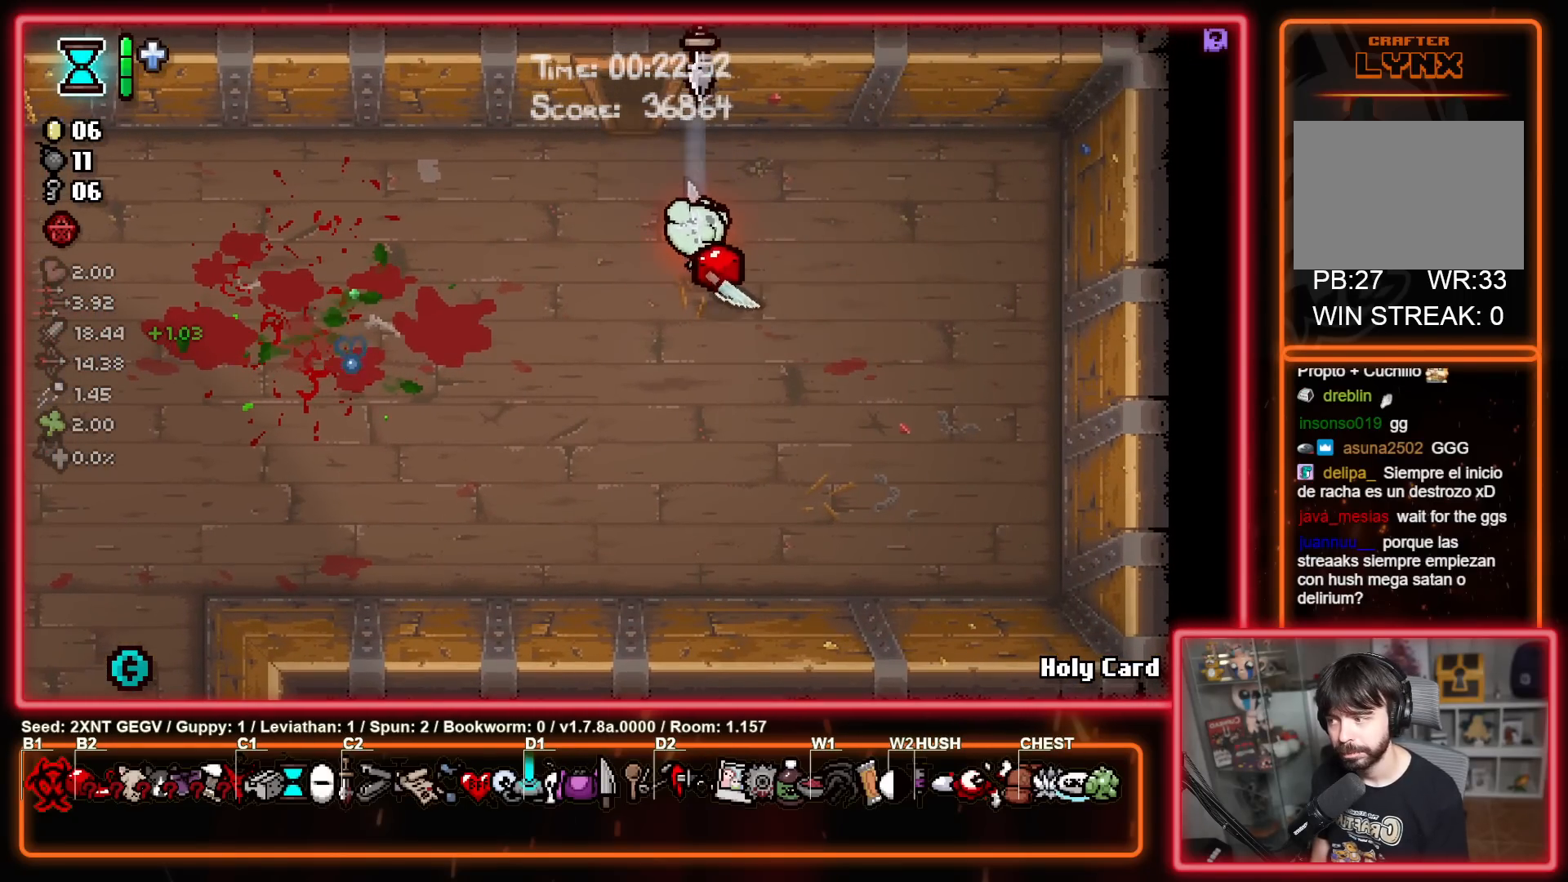
{"buttons": [], "left_stick": "up-right", "right_stick": "center", "events": [[117, "left_stick", "up"], [283, "left_stick", "up-right"]]}
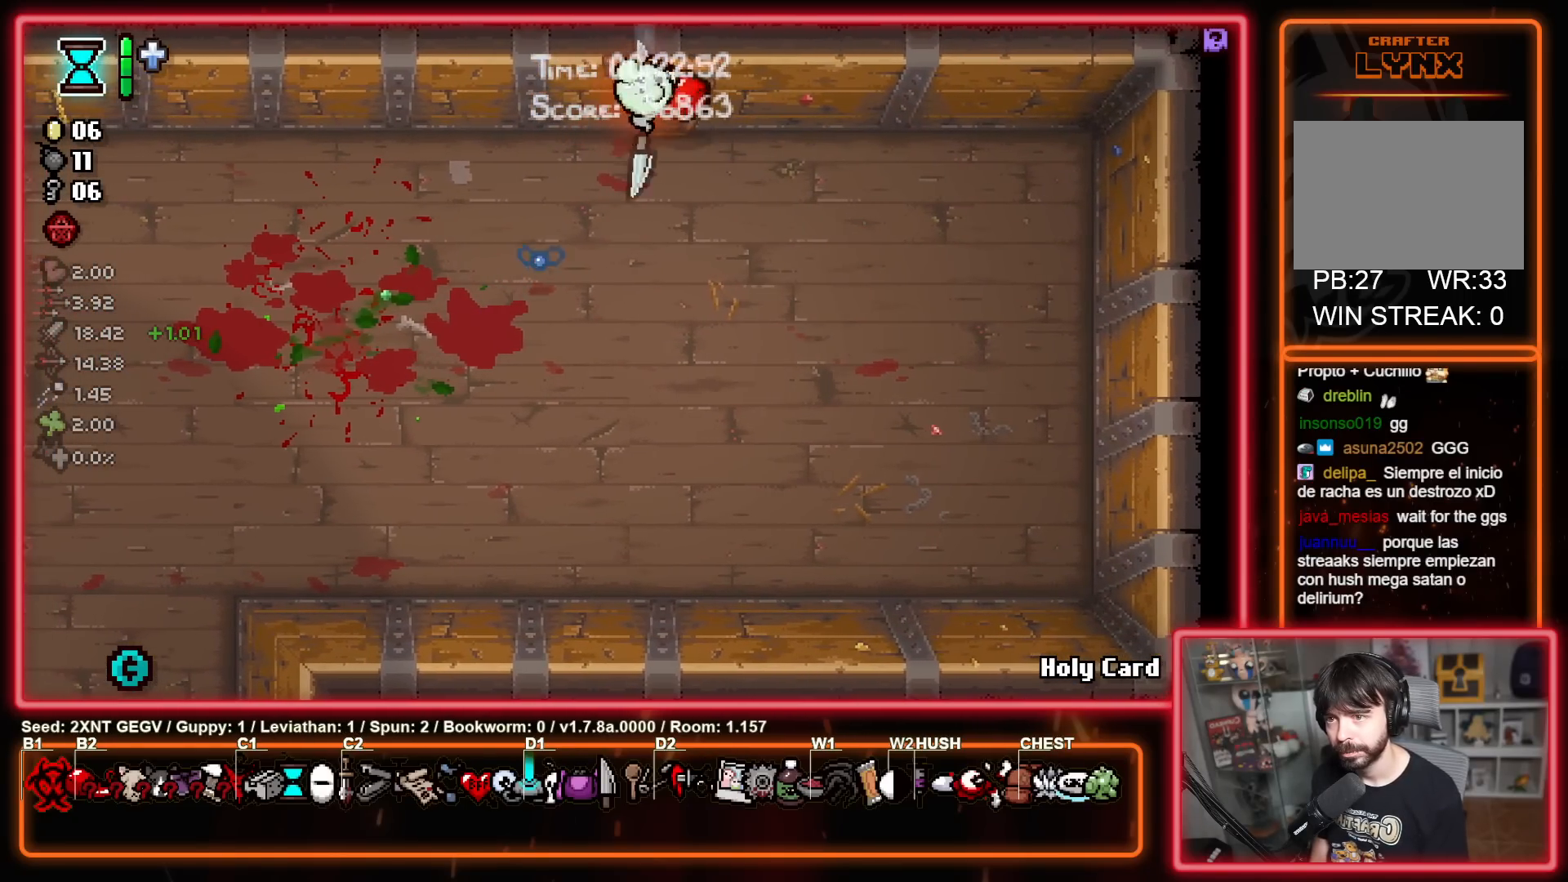
{"buttons": ["A", "B"], "left_stick": "center", "right_stick": "center", "events": [[67, "left_stick", "up"], [317, "left_stick", "center"], [417, "A", "down"], [500, "B", "down"]]}
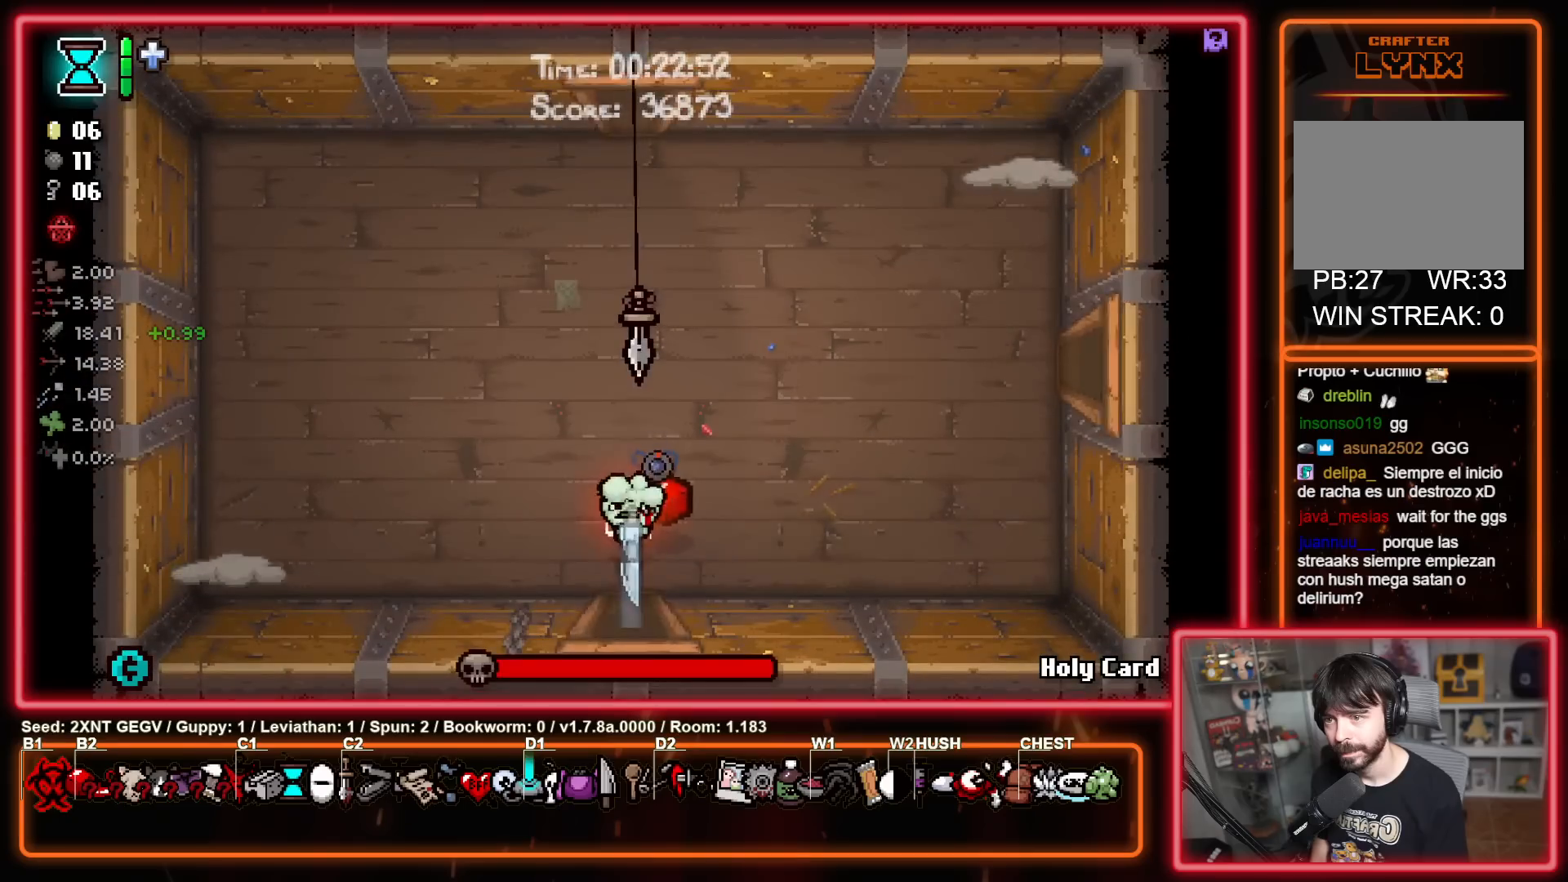
{"buttons": [], "left_stick": "up-right", "right_stick": "center", "events": [[50, "A", "up"], [50, "Y", "down"], [117, "B", "up"], [217, "left_stick", "left"], [233, "X", "down"], [283, "Y", "up"], [433, "X", "up"], [500, "left_stick", "up-right"]]}
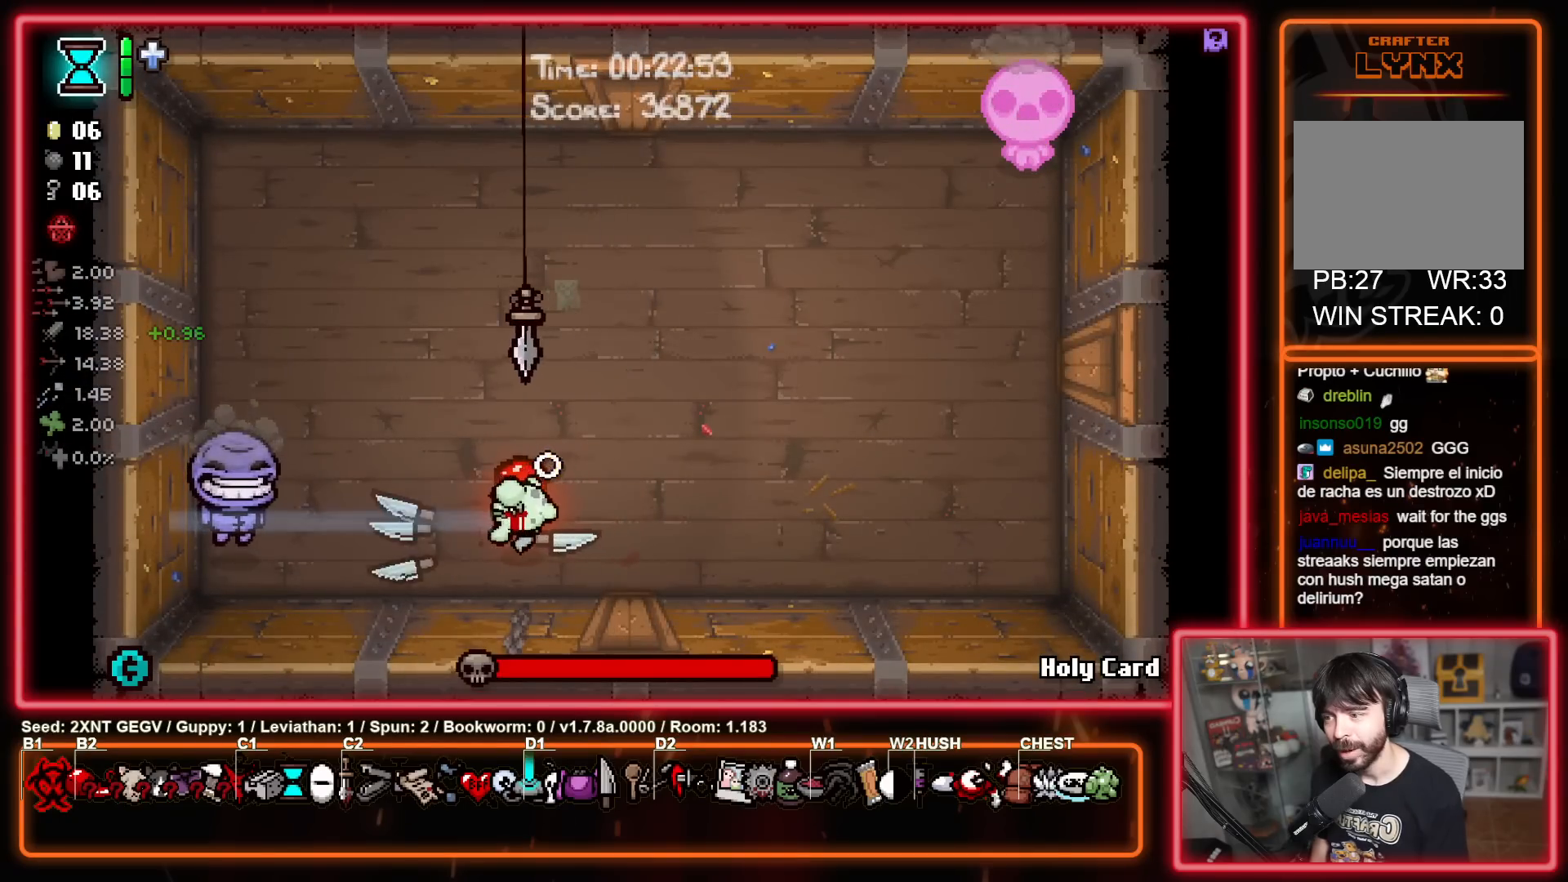
{"buttons": [], "left_stick": "up-left", "right_stick": "center", "events": [[17, "left_stick", "right"], [117, "left_stick", "left"], [200, "left_stick", "right"], [433, "left_stick", "up-left"]]}
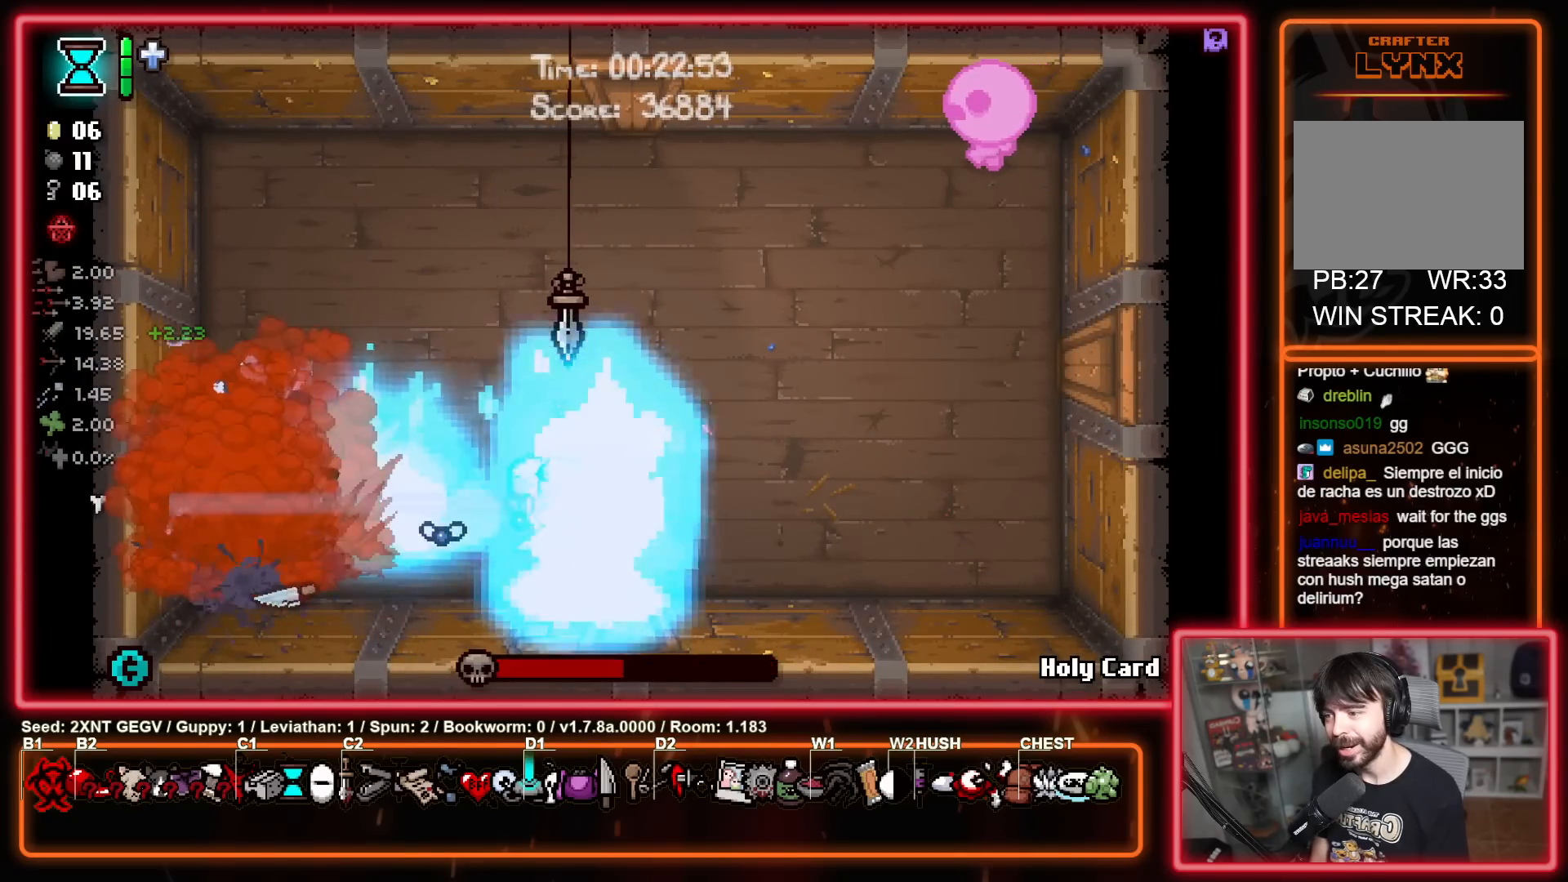
{"buttons": ["B"], "left_stick": "up-right", "right_stick": "center", "events": [[50, "left_stick", "up-right"], [100, "X", "down"], [233, "A", "down"], [283, "left_stick", "up"], [300, "B", "down"], [300, "X", "up"], [417, "A", "up"], [467, "left_stick", "up-right"]]}
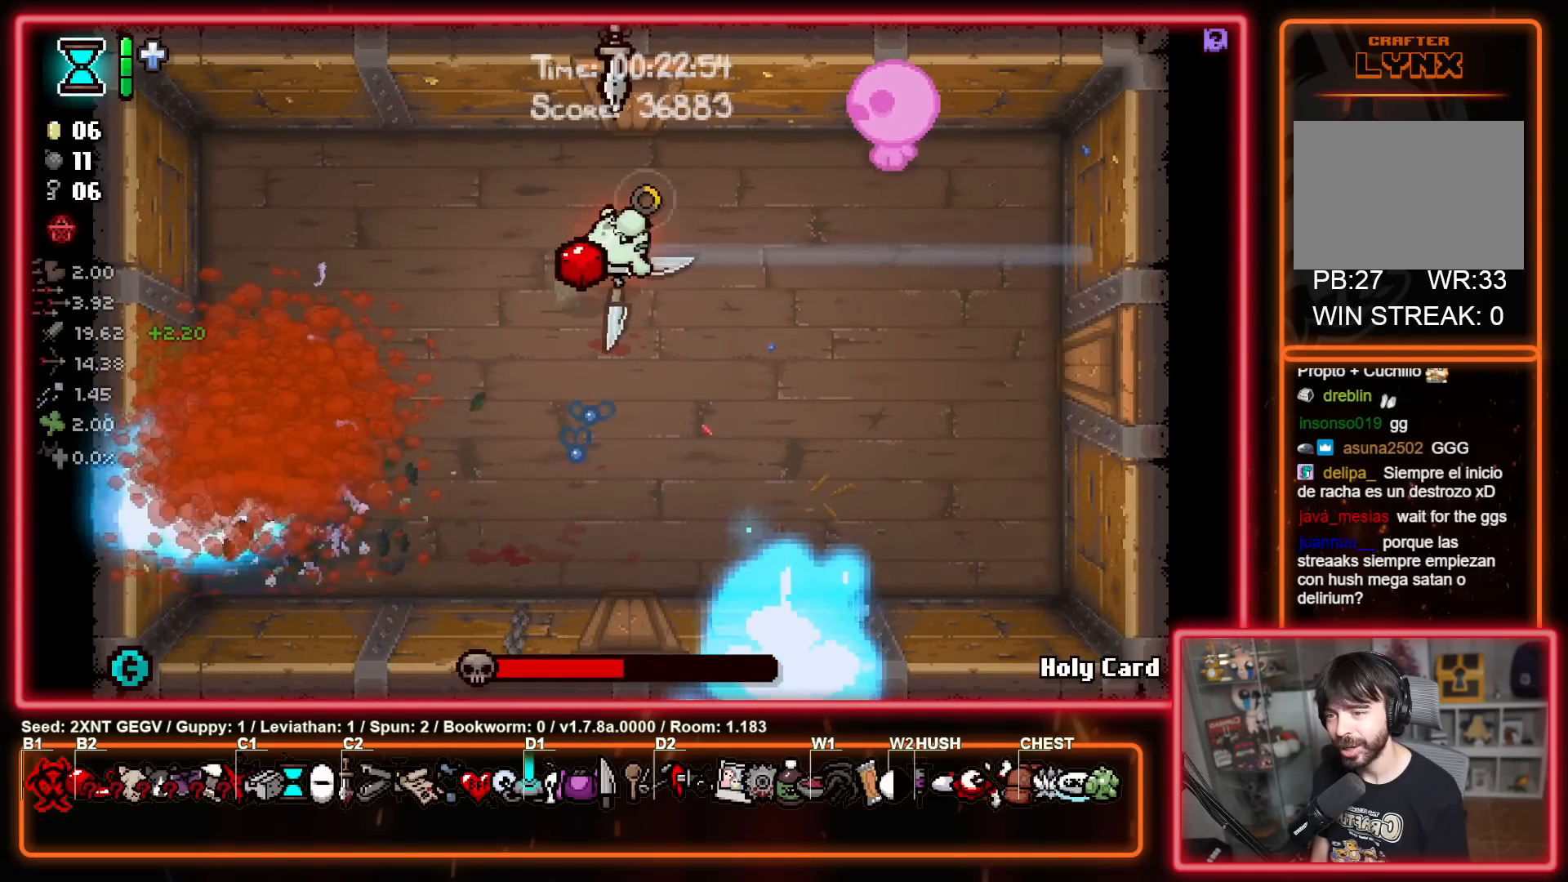
{"buttons": [], "left_stick": "down-left", "right_stick": "center", "events": [[83, "B", "up"], [117, "left_stick", "up-left"], [233, "left_stick", "down-left"]]}
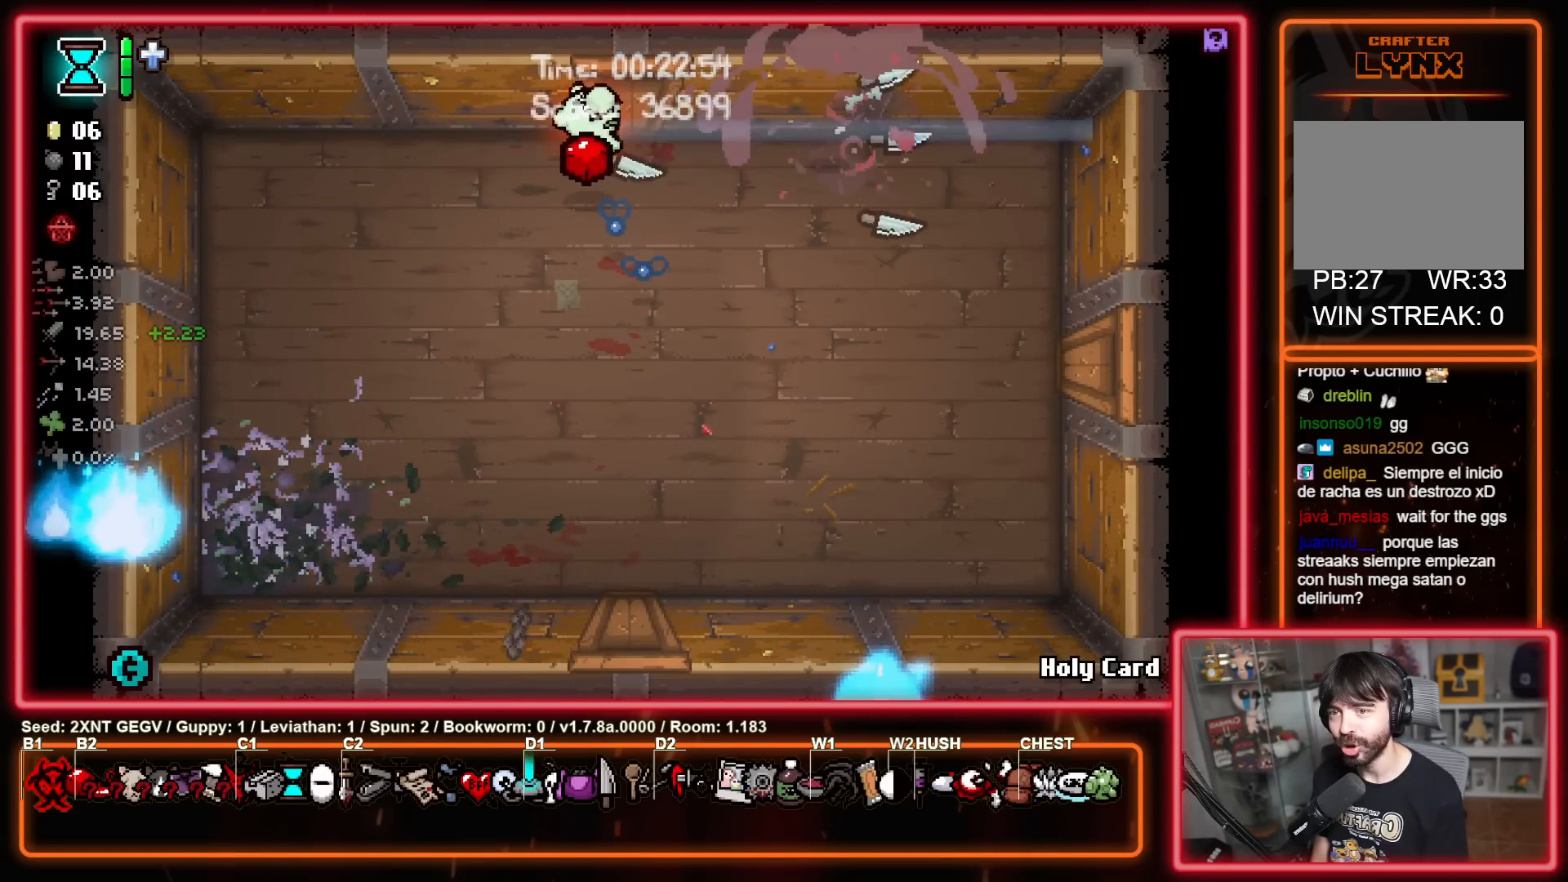
{"buttons": [], "left_stick": "right", "right_stick": "center", "events": [[183, "left_stick", "down-right"], [250, "left_stick", "center"], [450, "left_stick", "right"]]}
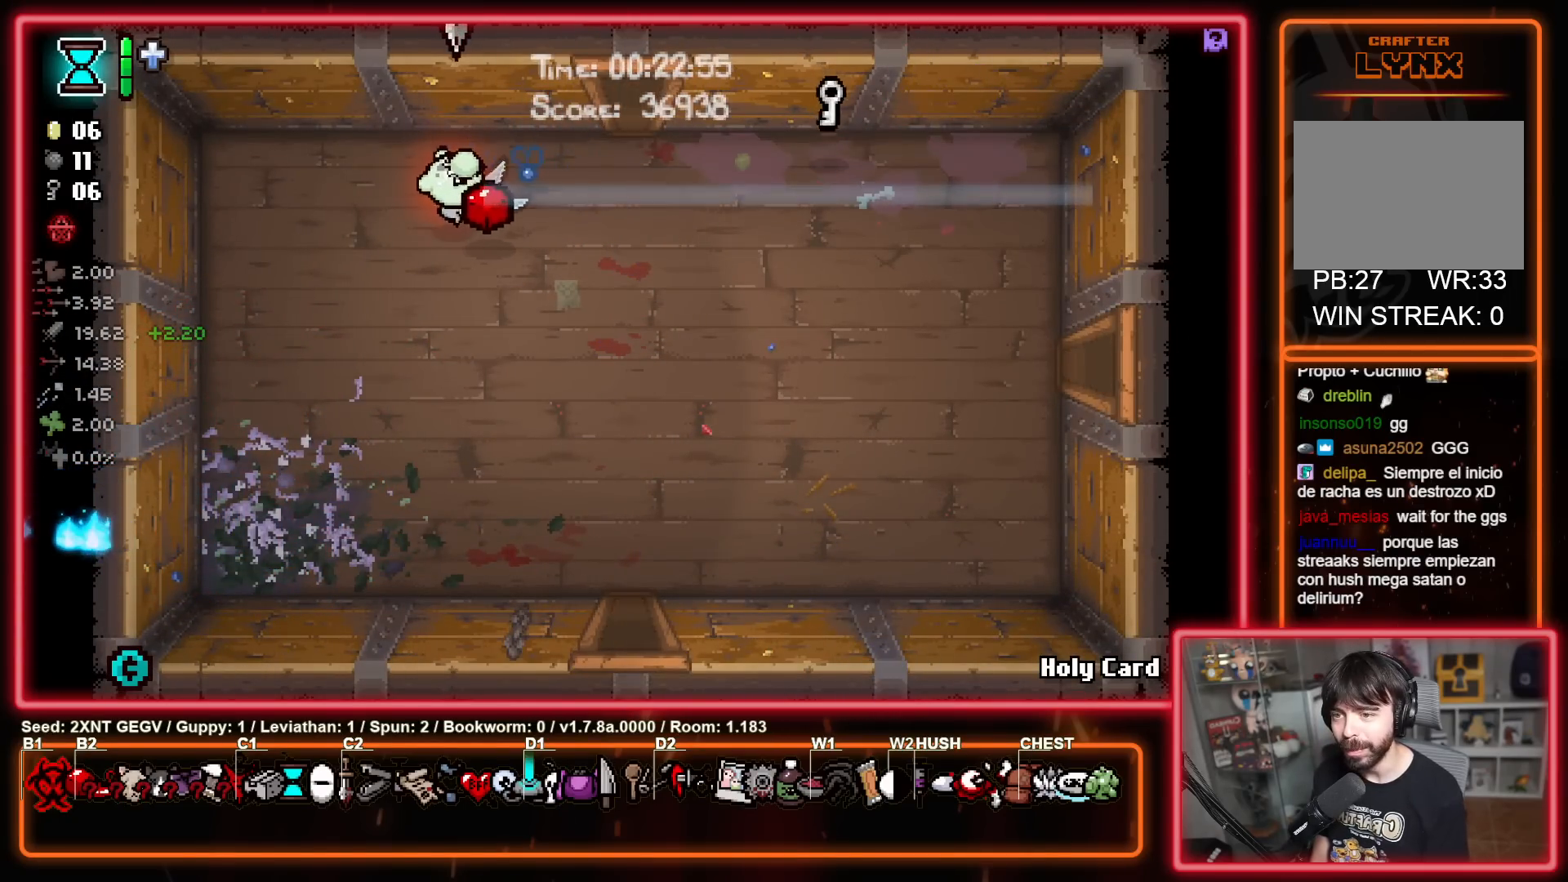
{"buttons": [], "left_stick": "up", "right_stick": "center", "events": [[83, "left_stick", "up-right"], [333, "left_stick", "up"]]}
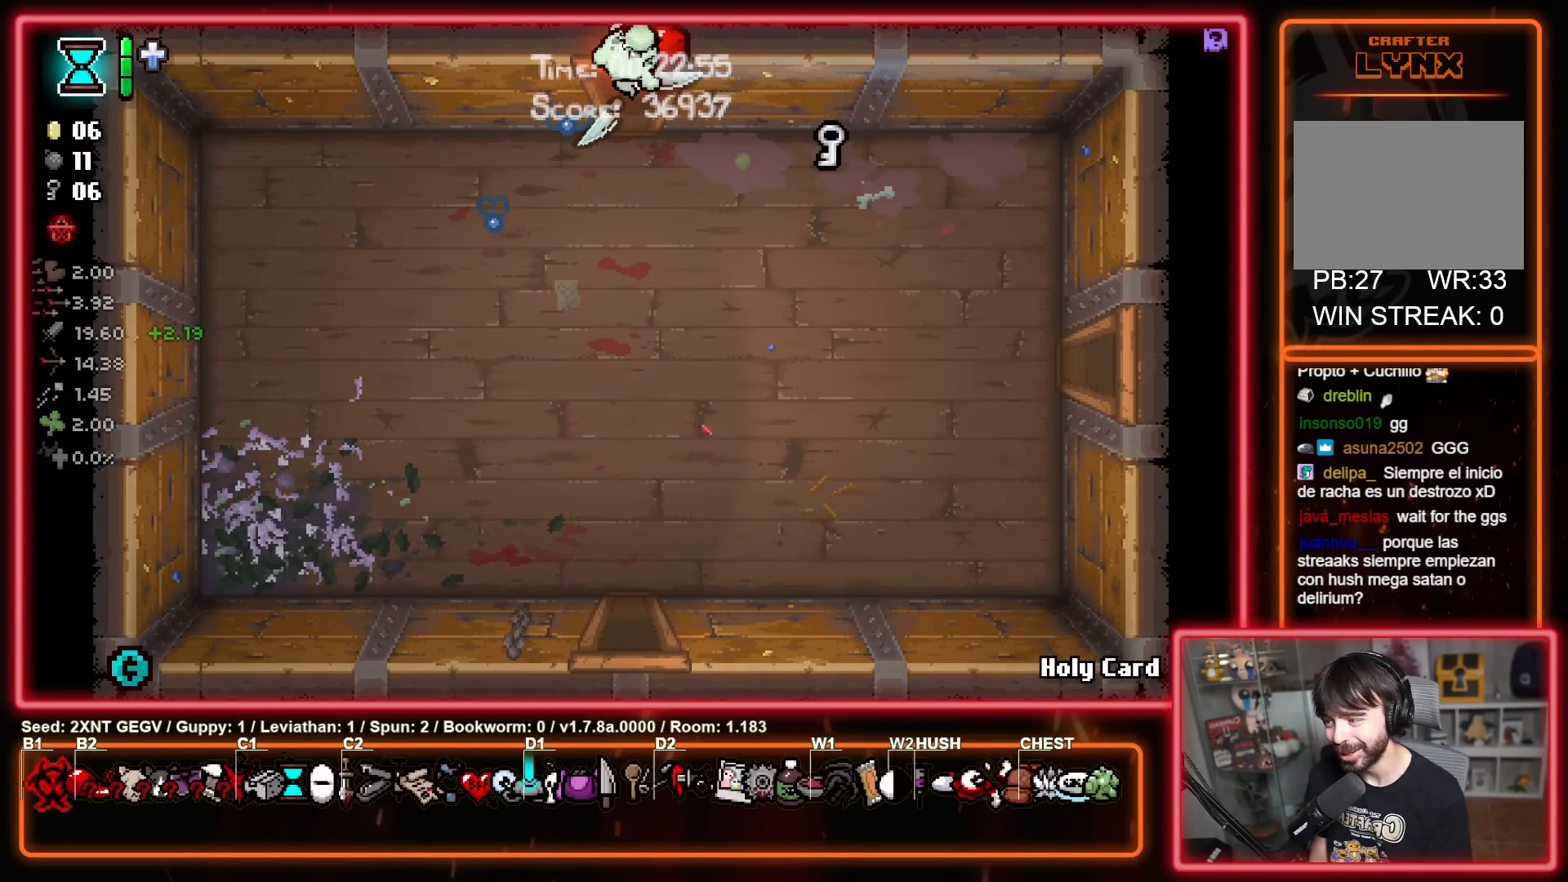
{"buttons": ["Y"], "left_stick": "center", "right_stick": "center", "events": [[150, "left_stick", "center"], [300, "A", "down"], [383, "B", "down"], [417, "A", "up"], [417, "Y", "down"], [467, "B", "up"]]}
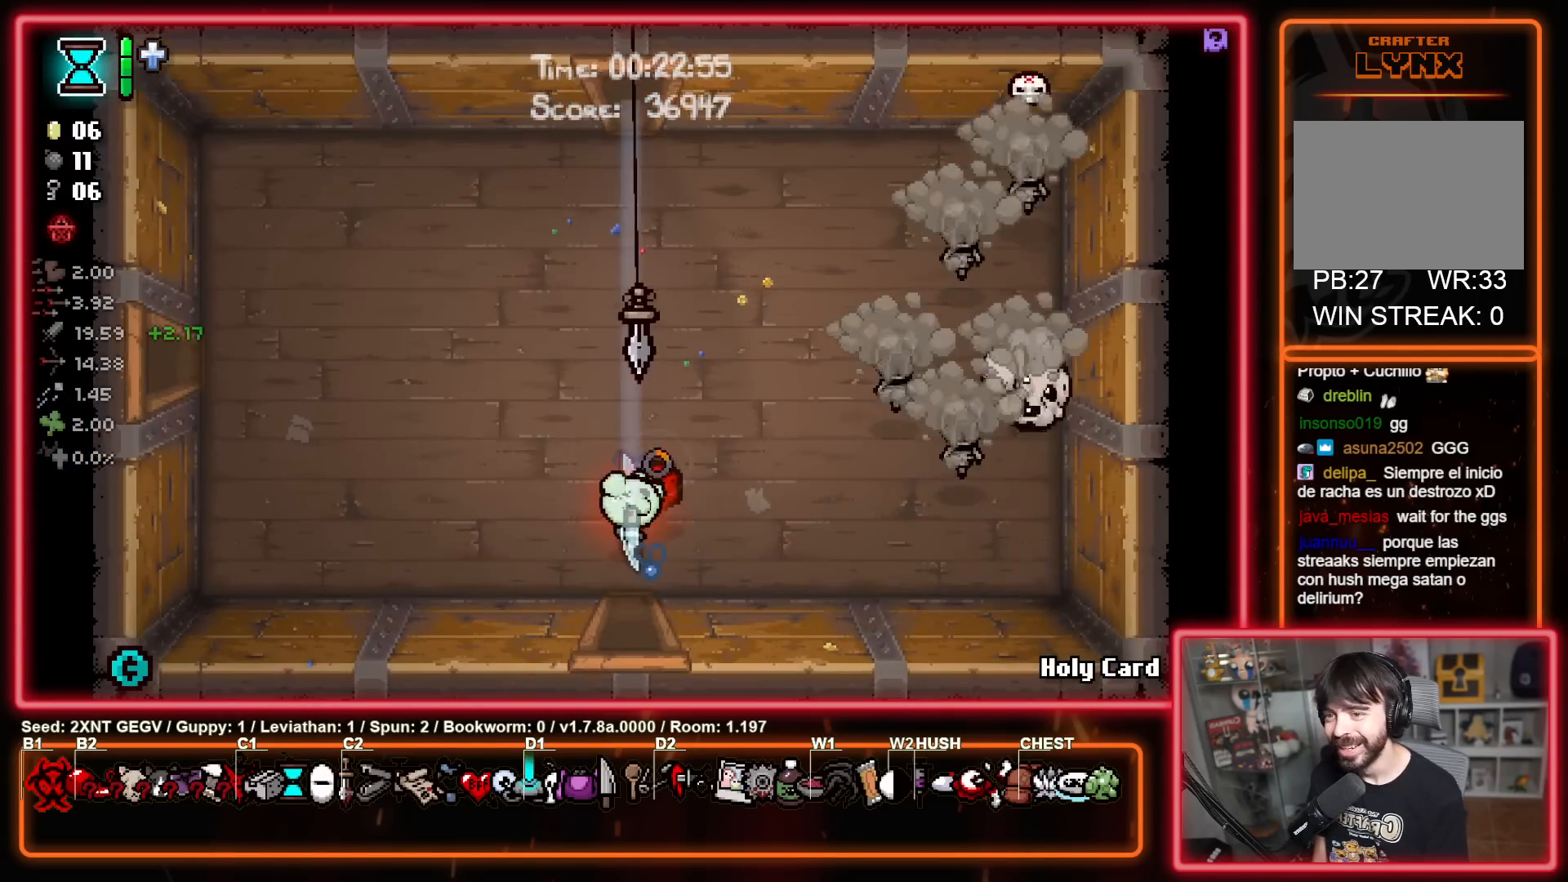
{"buttons": [], "left_stick": "up-left", "right_stick": "center", "events": [[50, "B", "down"], [83, "left_stick", "up-right"], [117, "Y", "up"], [300, "B", "up"], [383, "left_stick", "up"], [500, "left_stick", "up-left"]]}